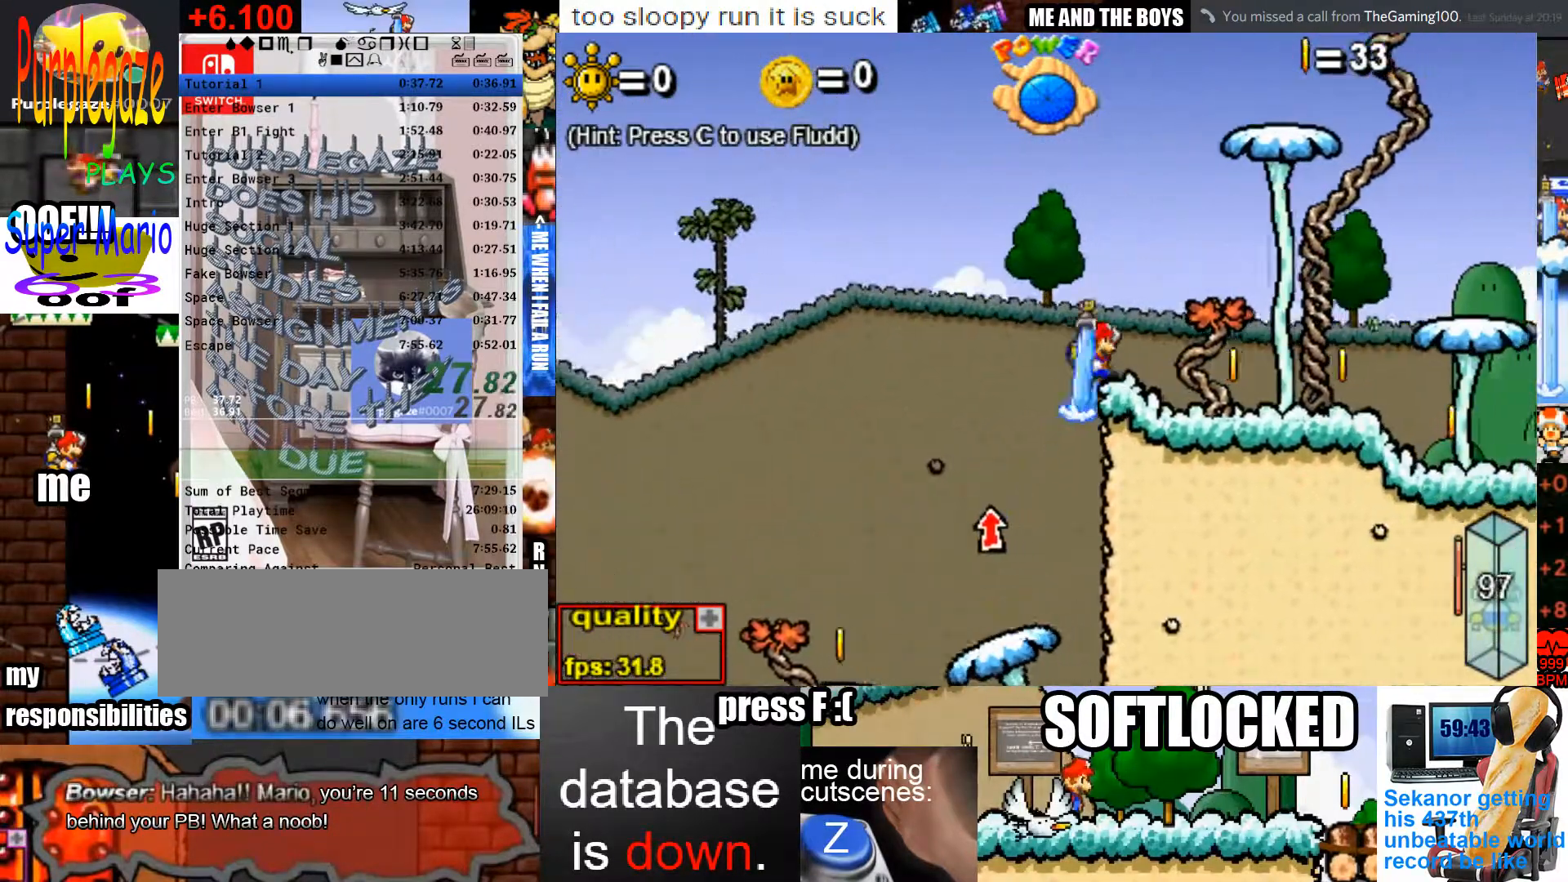
Gameplay with keyboard and mouse; each line is a JSON object with the keys and mouse buttons held at the frame after it. "events" lists presses ("down") and releases ("up") of "c", "down", "left", "p", "right", "semicolon", "shift", "space", "up", "x", "z" and "mouse_left" between this image and that frame as [ms after this image, input, new state], when the widget could be followed in between. "mouse_left" = the "left" button of the "mouse" list. No other keys are recorded. Mouse movement is not recorded.
{"keys": ["c", "down", "right", "up"], "mouse": [], "events": [[33, "down", "down"]]}
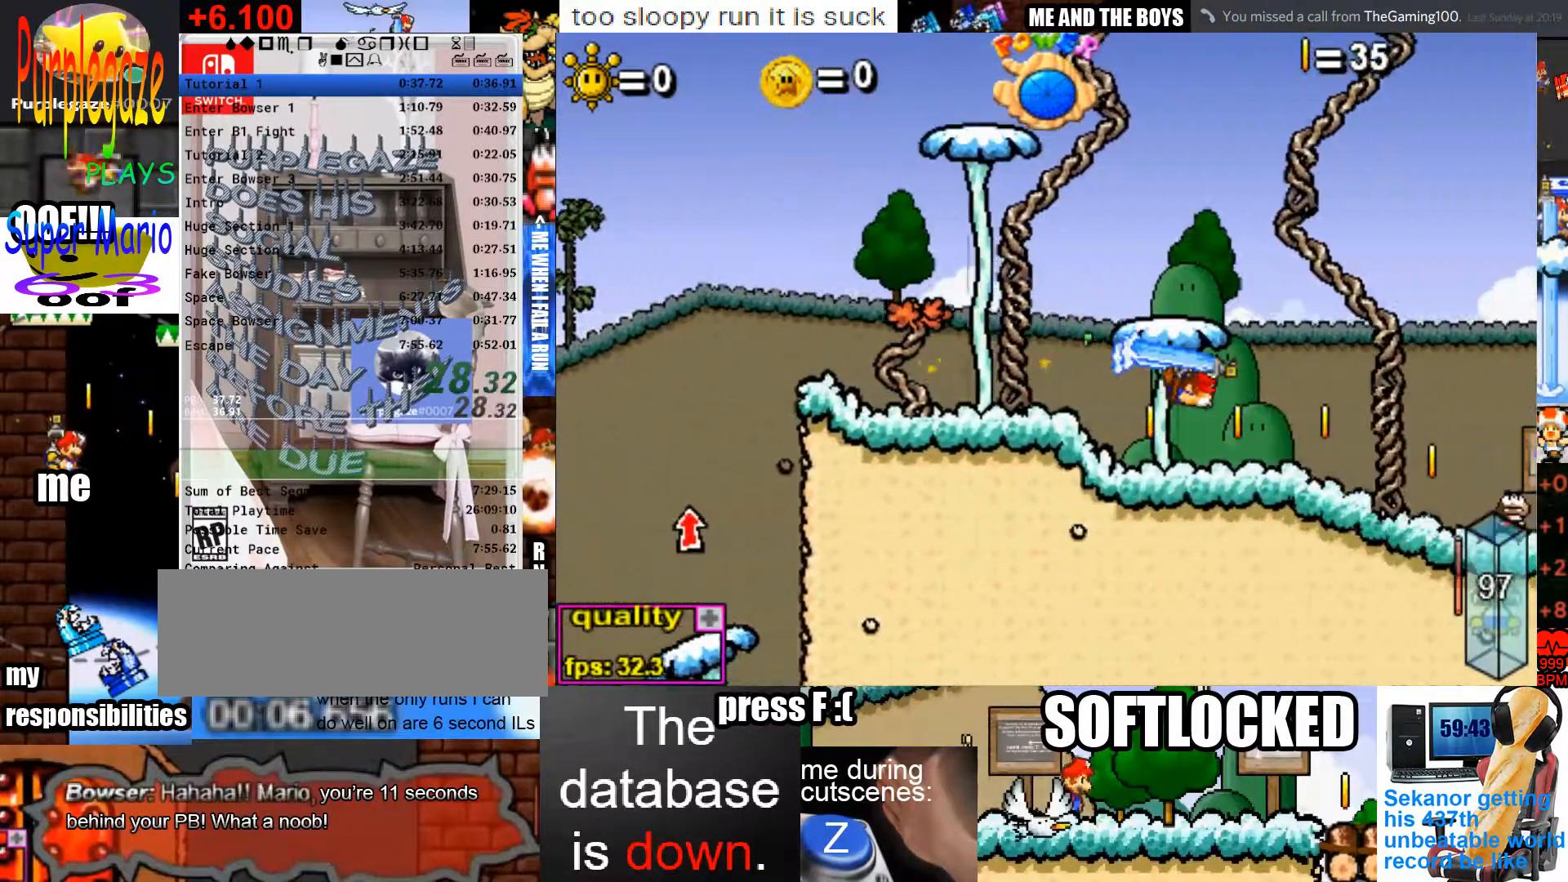
{"keys": ["c", "right", "up"], "mouse": [], "events": [[233, "down", "up"]]}
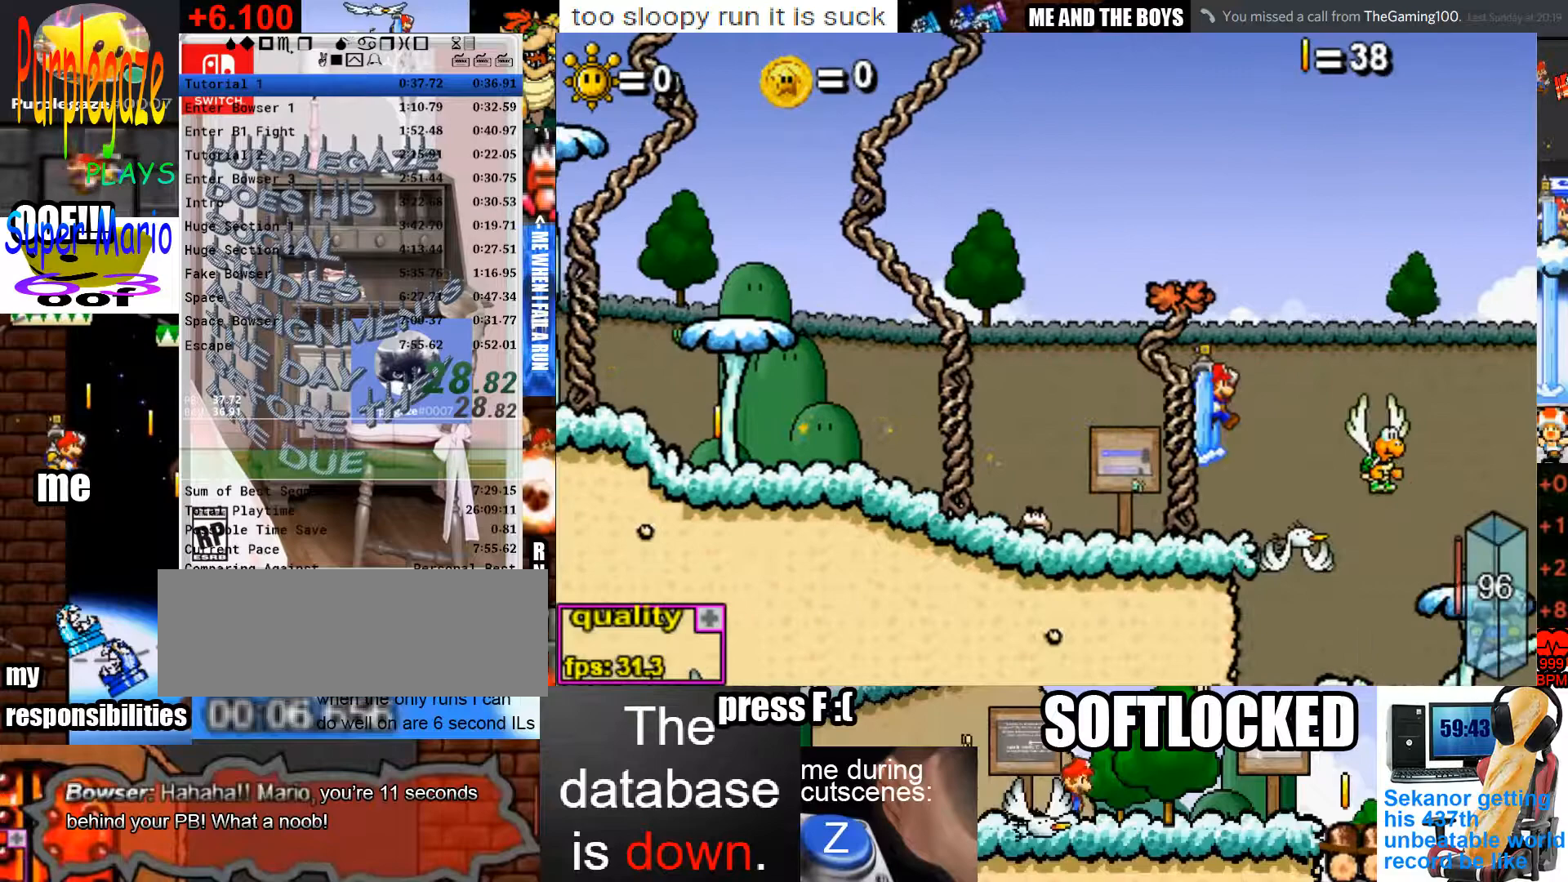
{"keys": ["c", "down", "right", "up"], "mouse": [], "events": [[67, "down", "down"]]}
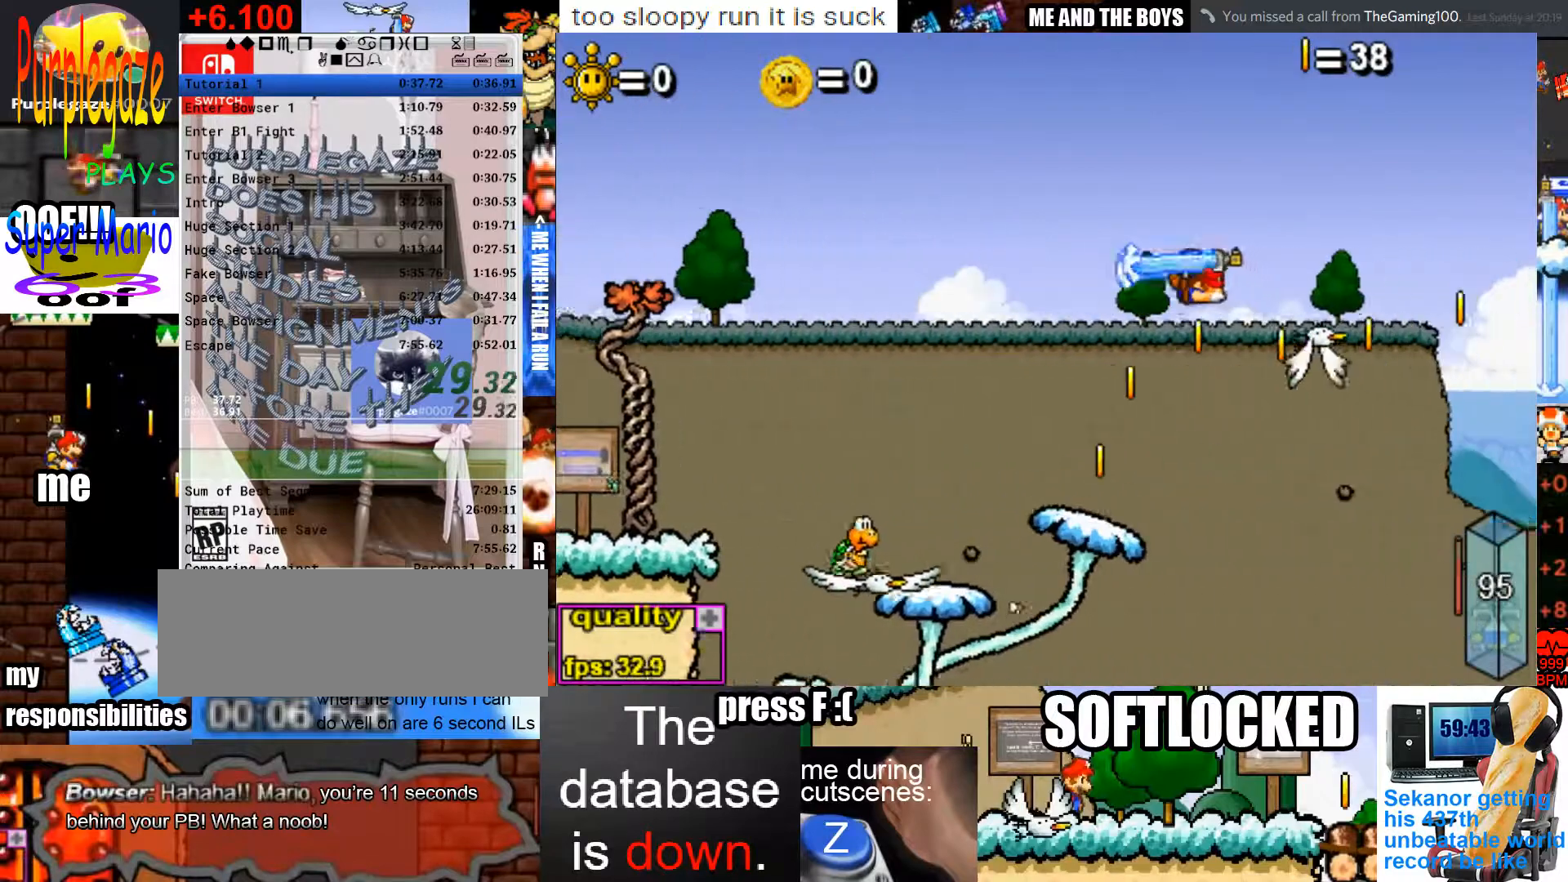
{"keys": ["c", "down", "right", "up"], "mouse": [], "events": []}
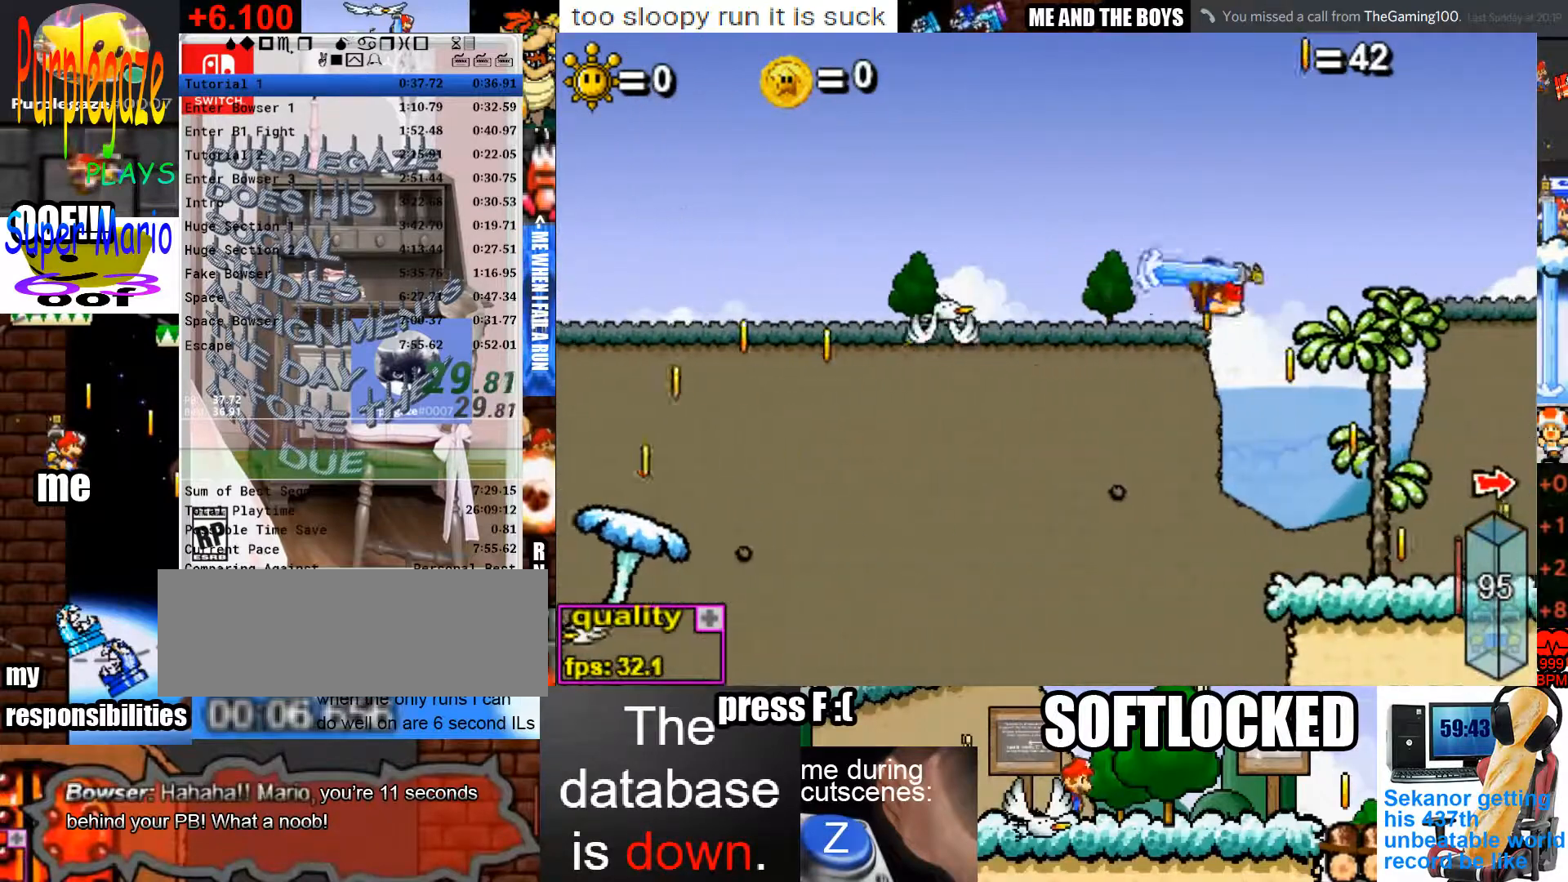
{"keys": ["c", "down", "right", "up"], "mouse": [], "events": []}
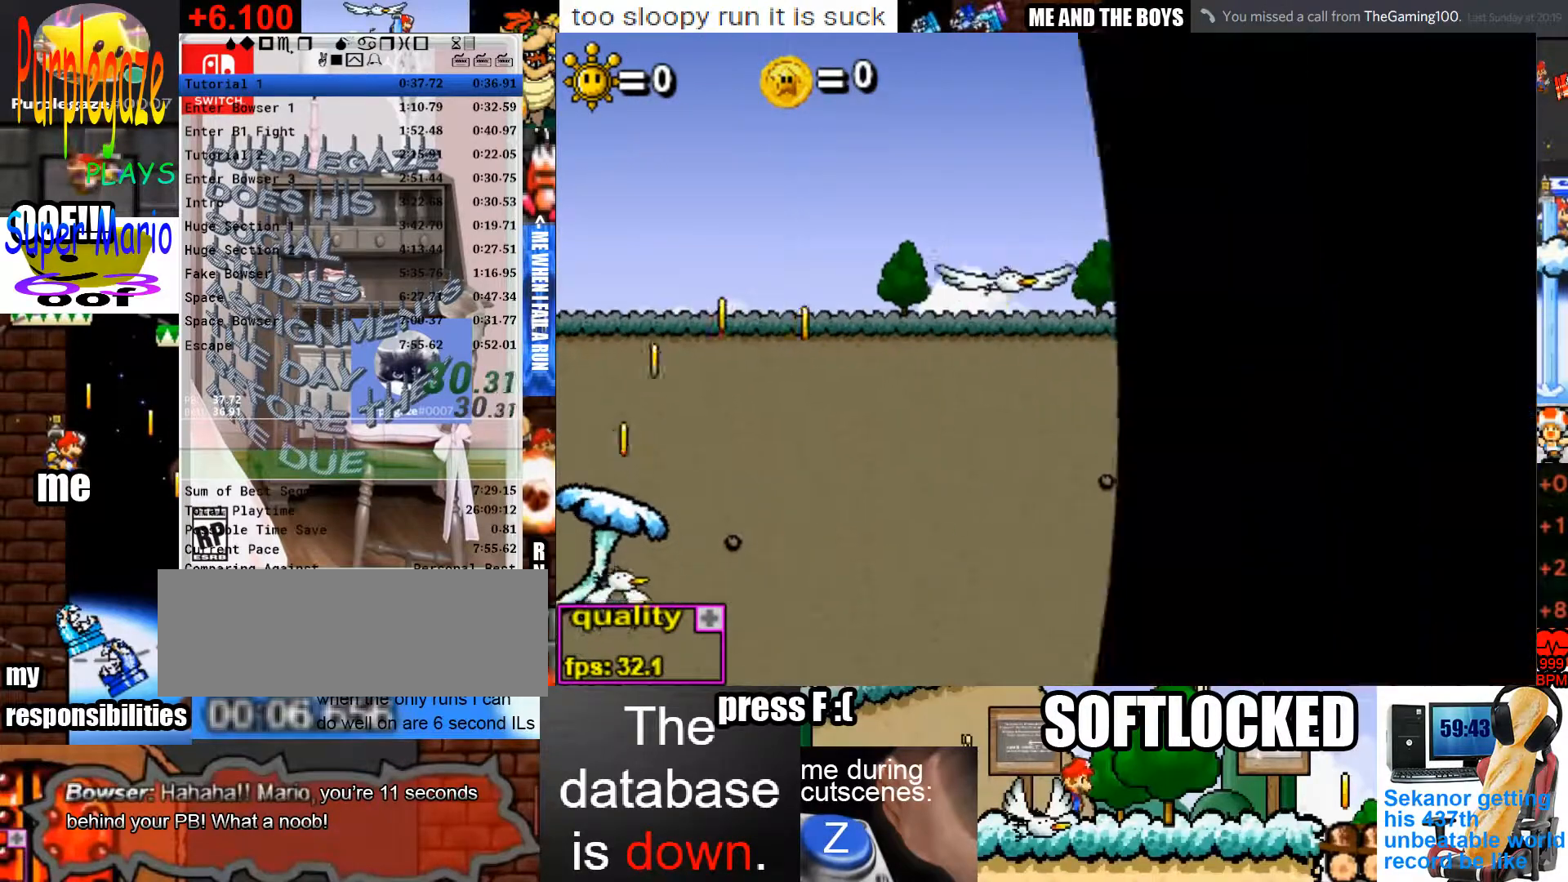
{"keys": ["c", "down", "right", "up"], "mouse": [], "events": []}
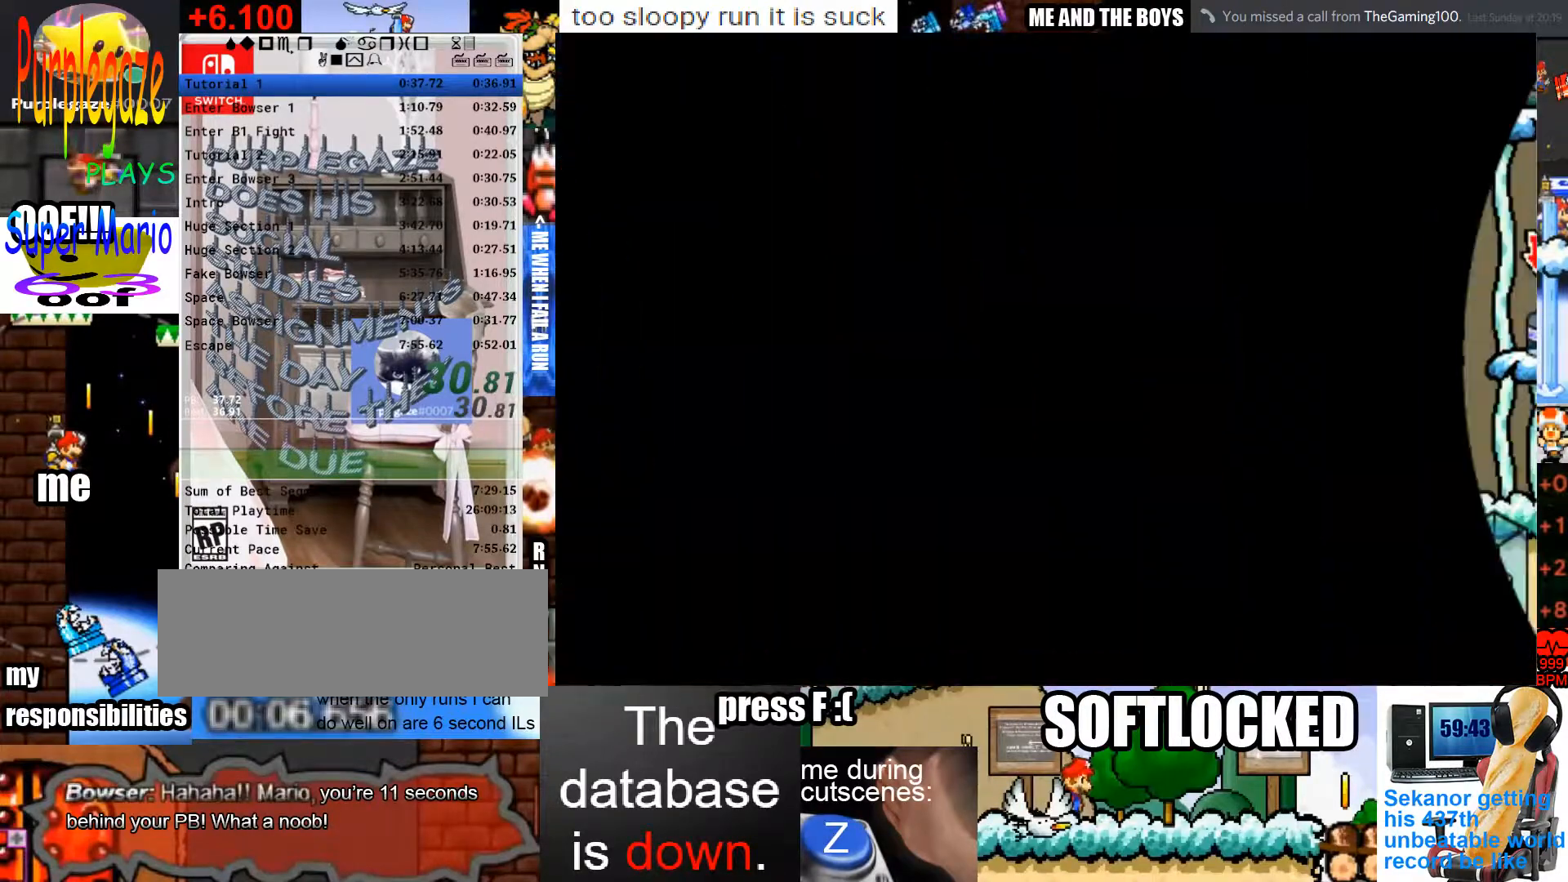
{"keys": ["right"], "mouse": [], "events": [[267, "up", "up"], [300, "c", "up"], [300, "down", "up"]]}
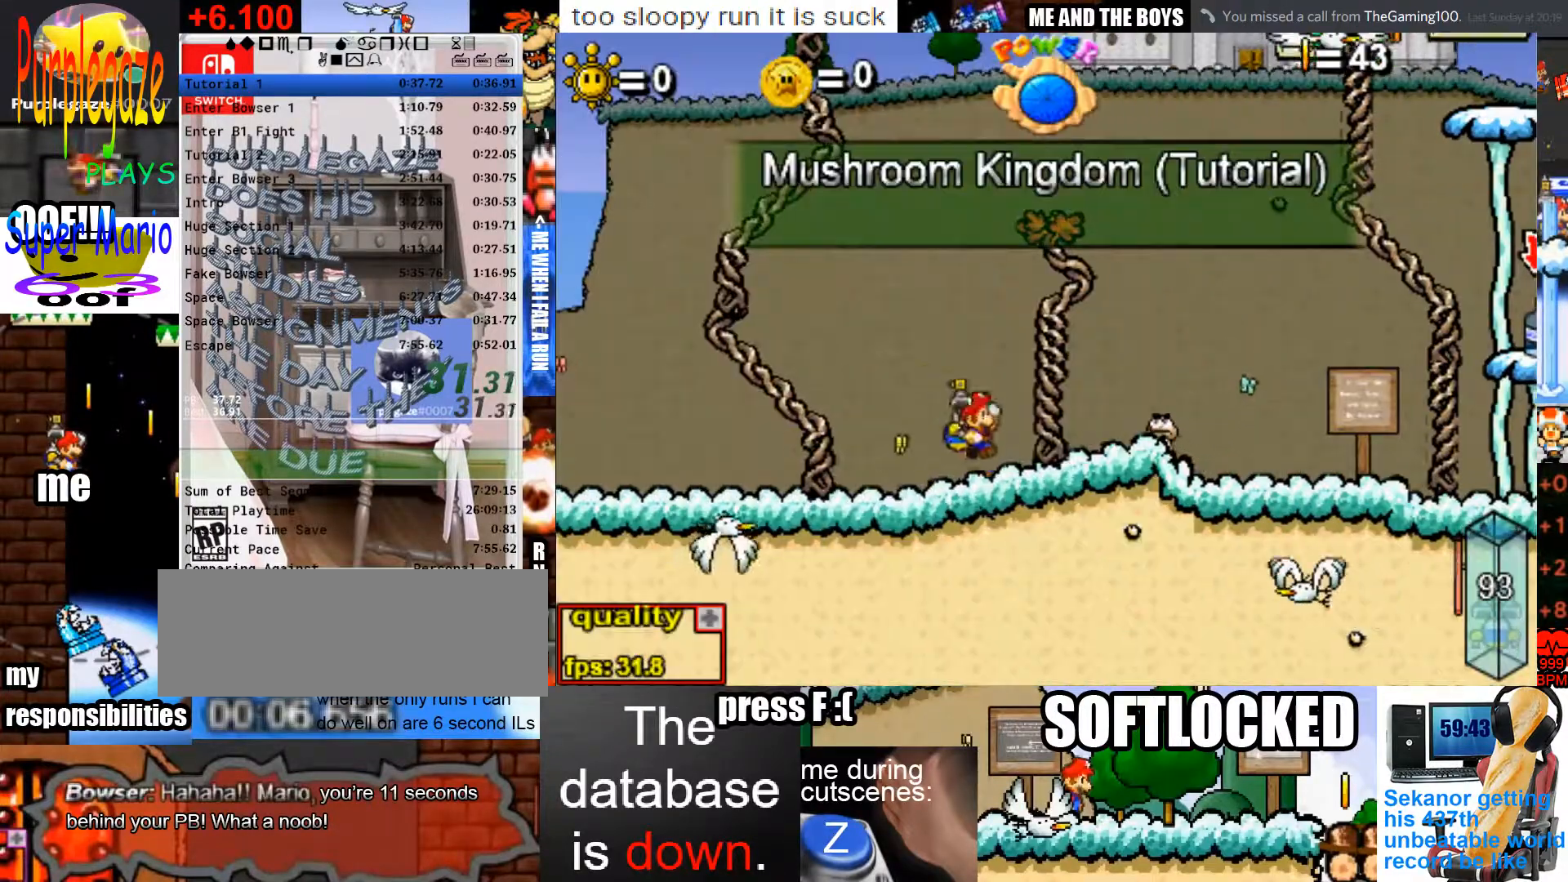
{"keys": ["c", "right", "up"], "mouse": [], "events": [[100, "up", "down"], [133, "c", "down"]]}
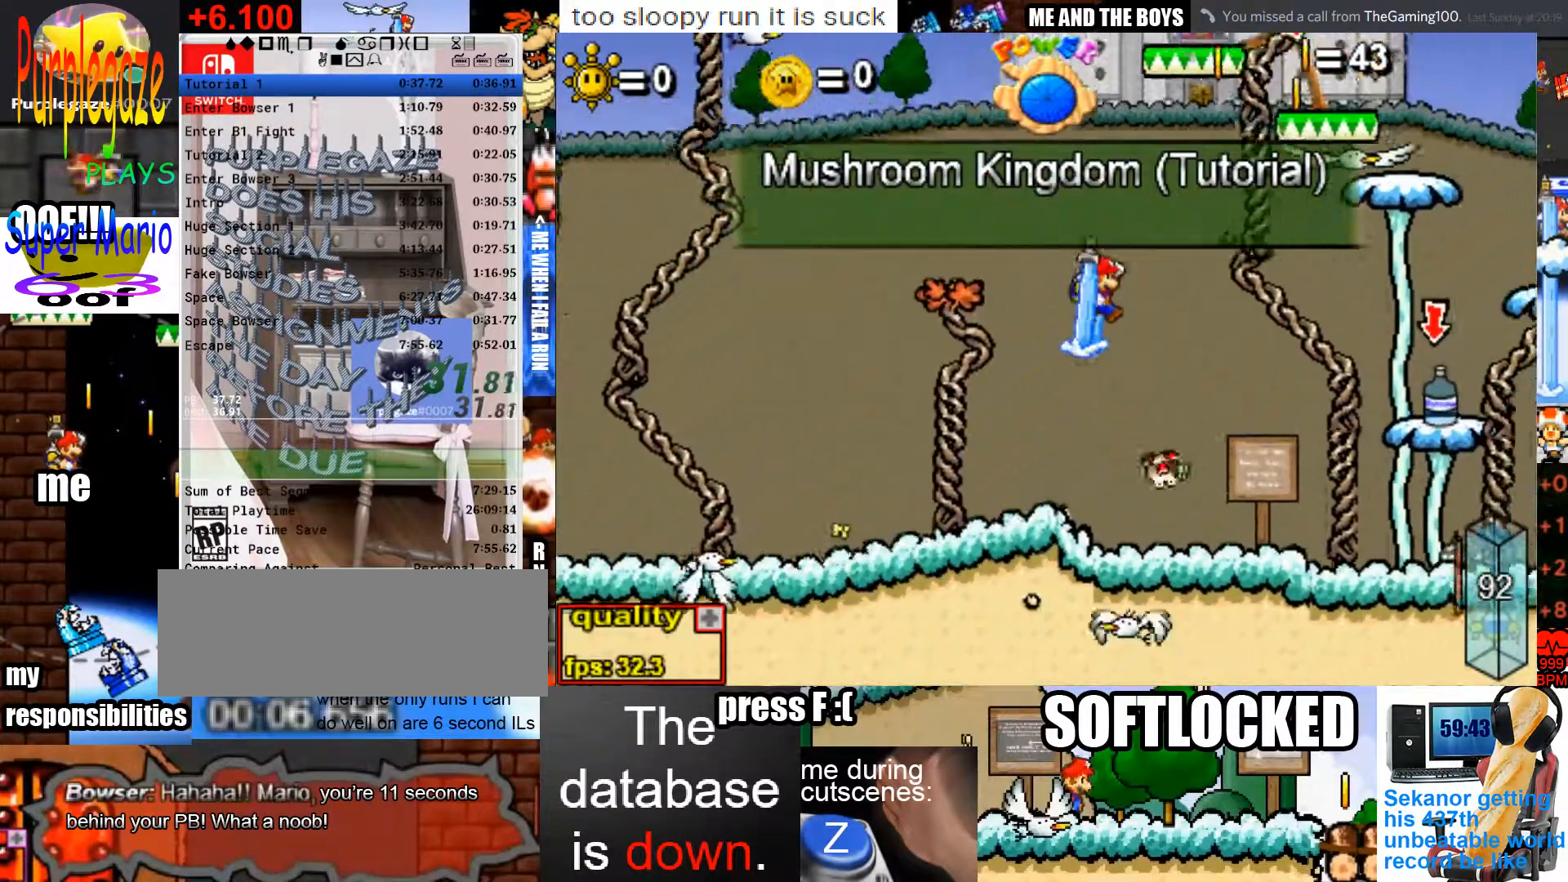
{"keys": ["c", "right", "up"], "mouse": [], "events": []}
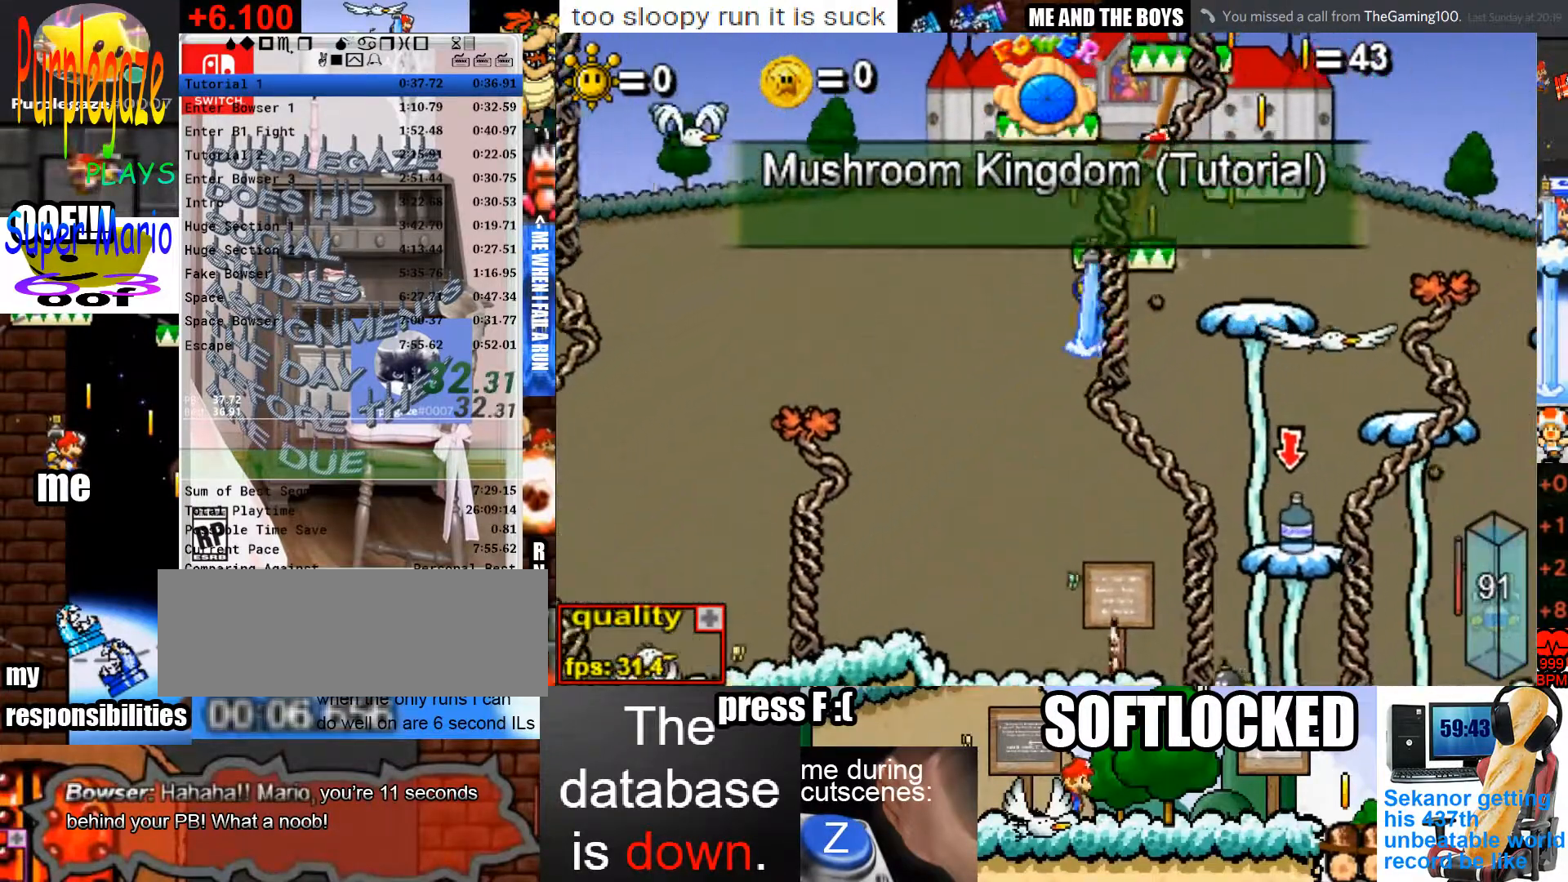
{"keys": ["c", "up"], "mouse": [], "events": [[233, "c", "up"], [267, "up", "up"], [300, "right", "up"], [400, "c", "down"], [400, "up", "down"]]}
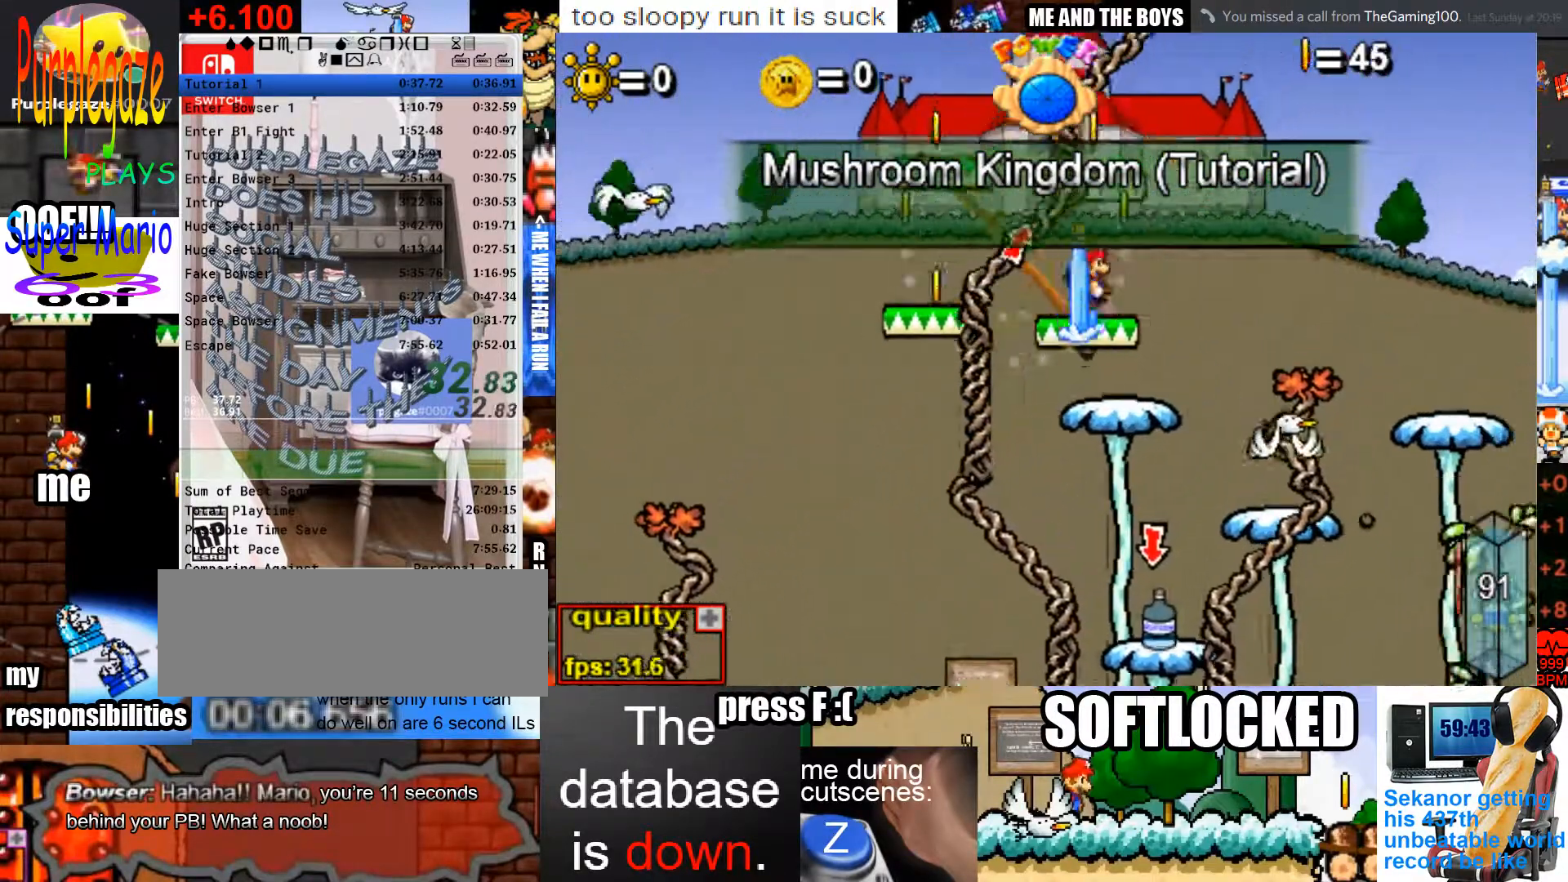
{"keys": ["c", "up"], "mouse": [], "events": []}
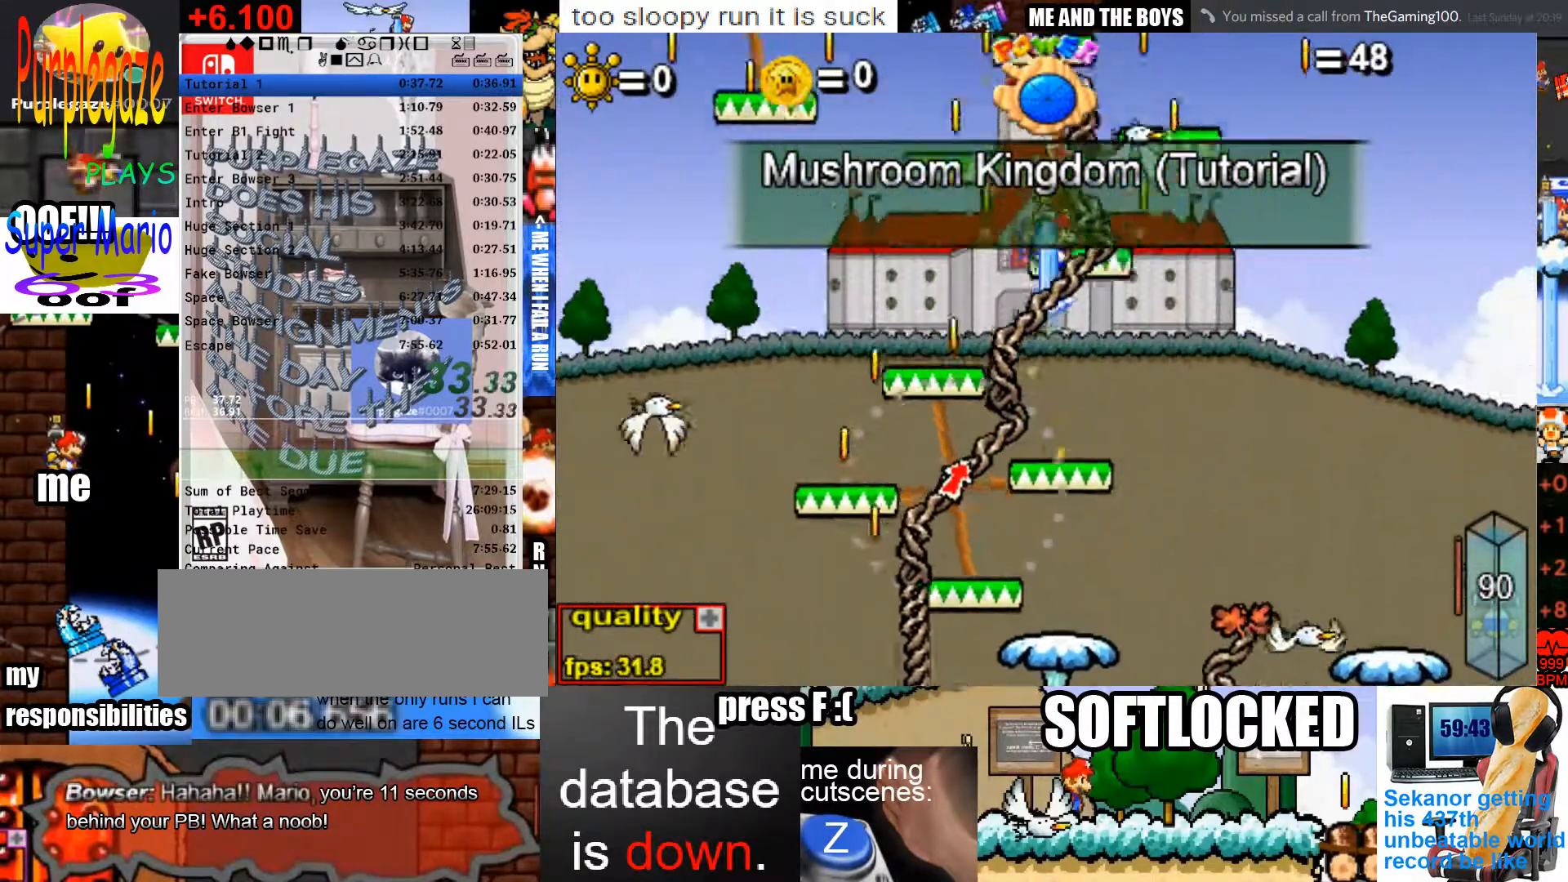
{"keys": ["c", "left", "up"], "mouse": [], "events": [[433, "left", "down"]]}
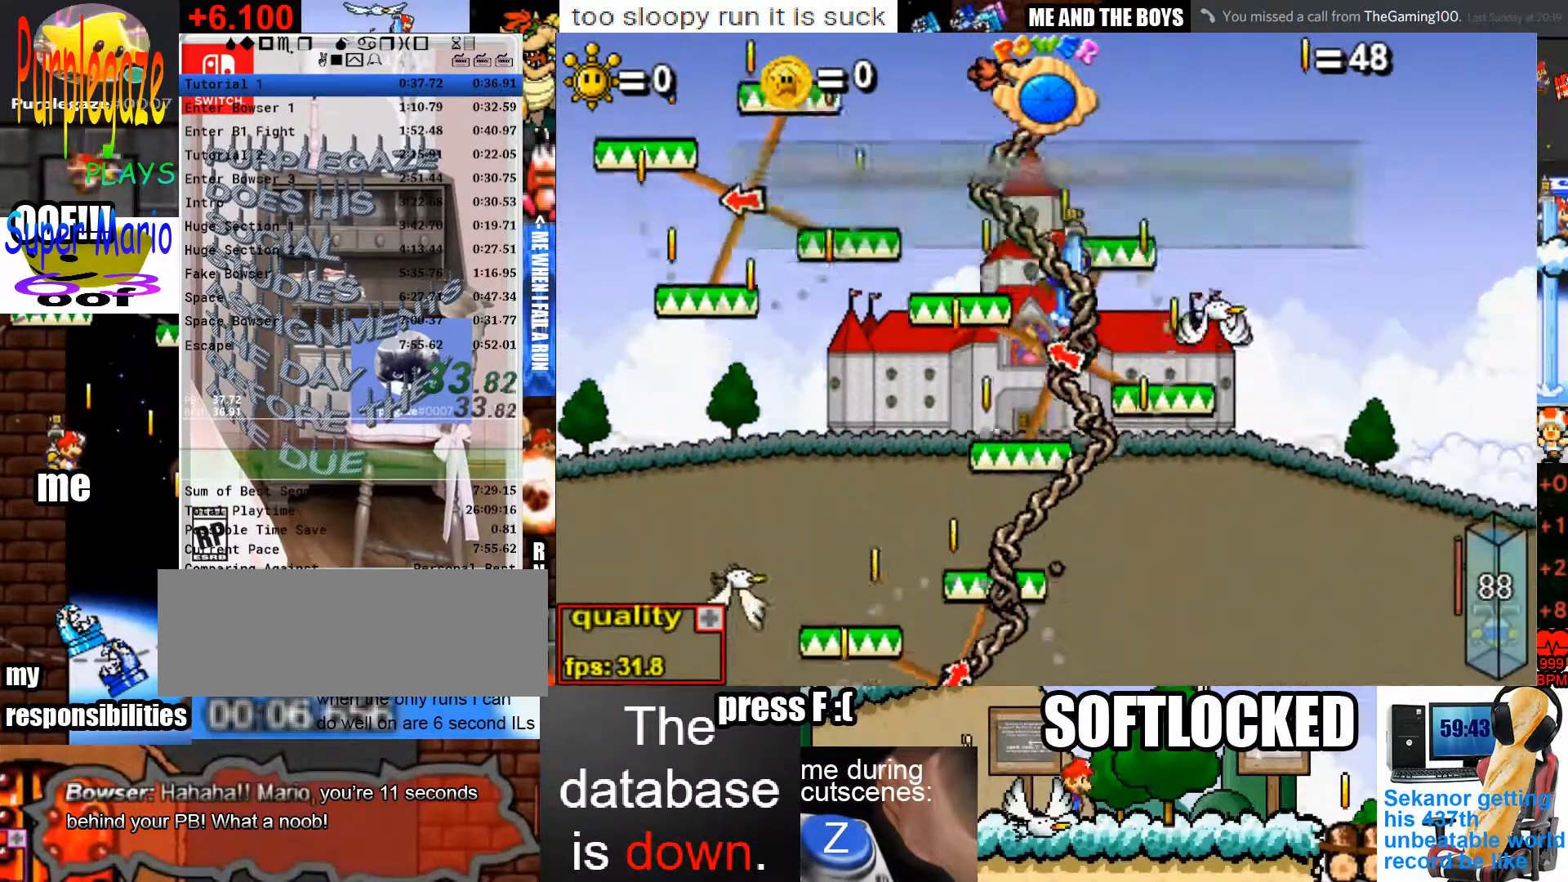
{"keys": ["c", "up"], "mouse": [], "events": [[167, "left", "up"], [167, "up", "up"], [200, "c", "up"], [367, "up", "down"], [400, "c", "down"], [467, "right", "down"], [500, "right", "up"]]}
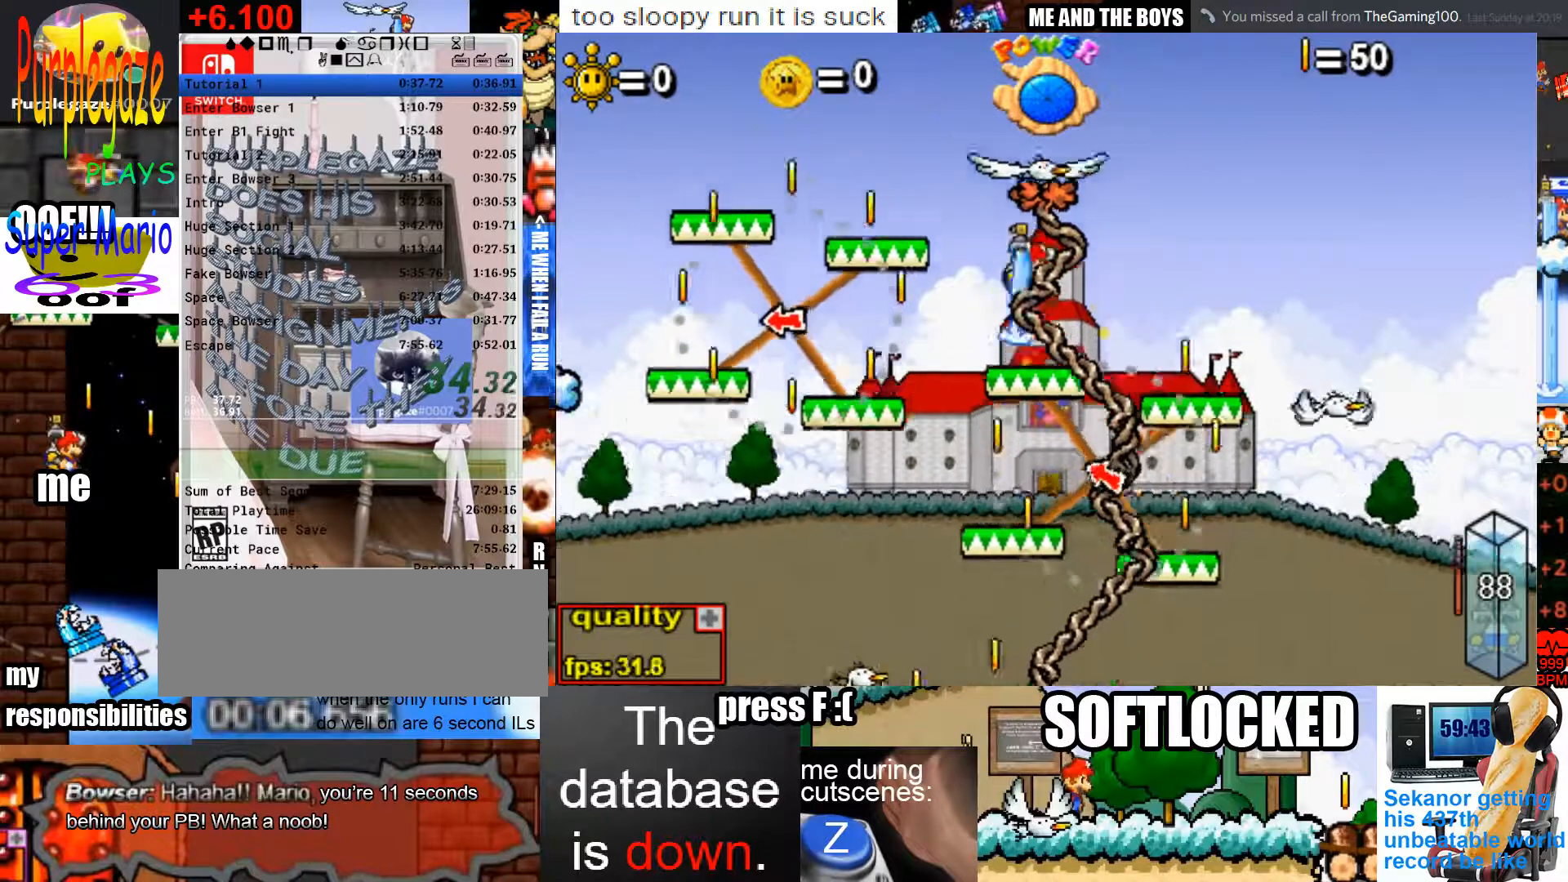
{"keys": [], "mouse": [], "events": [[233, "c", "up"], [267, "right", "down"], [333, "up", "up"], [433, "right", "up"]]}
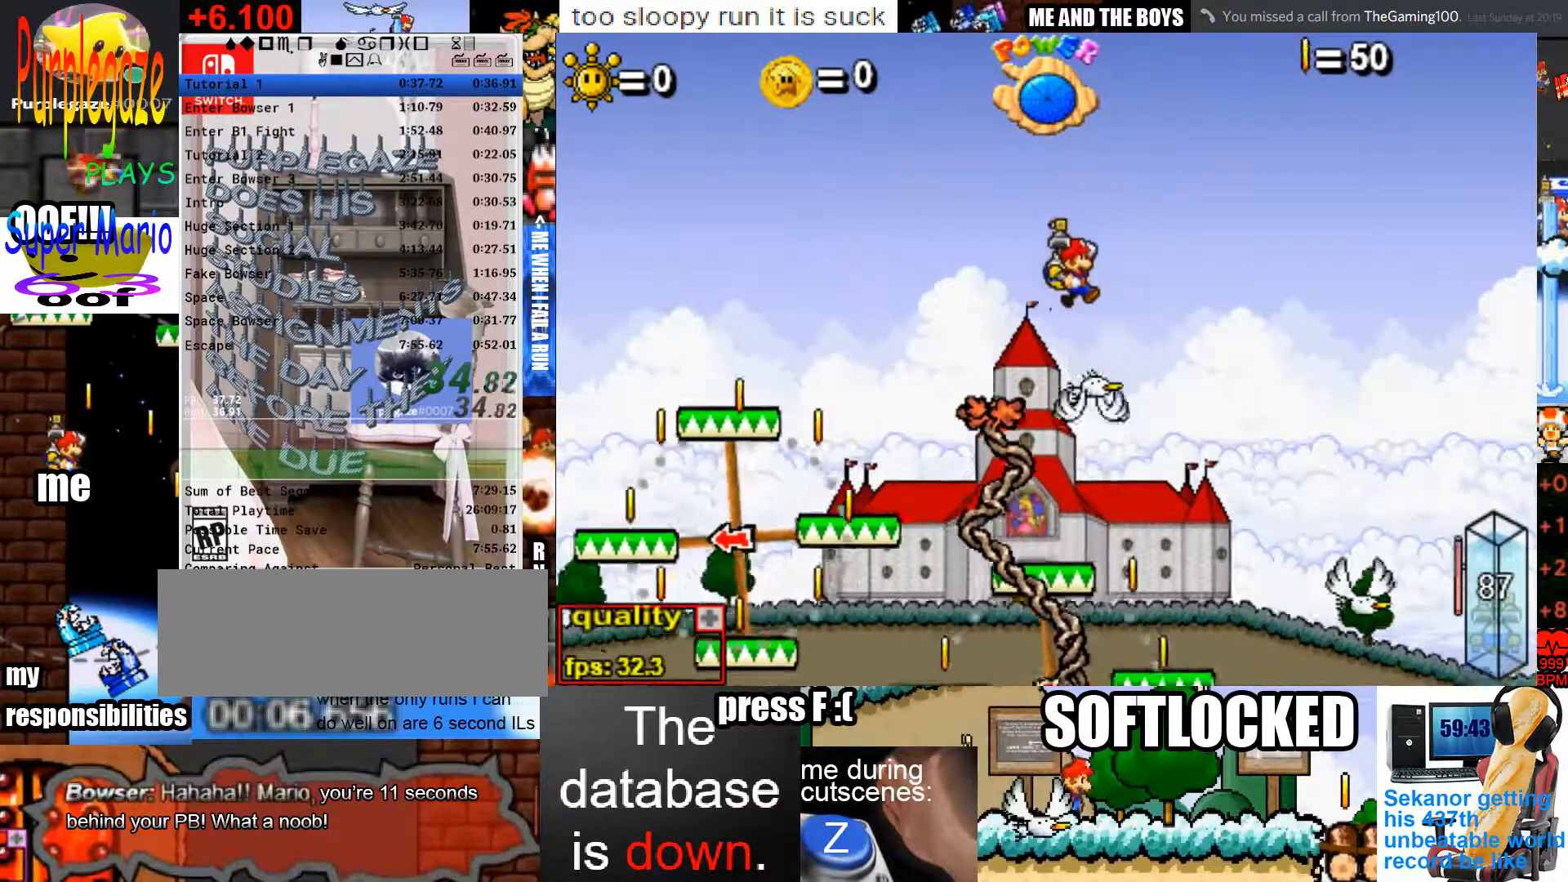
{"keys": ["c", "up"], "mouse": [], "events": [[200, "right", "down"], [300, "right", "up"], [400, "c", "down"], [400, "up", "down"]]}
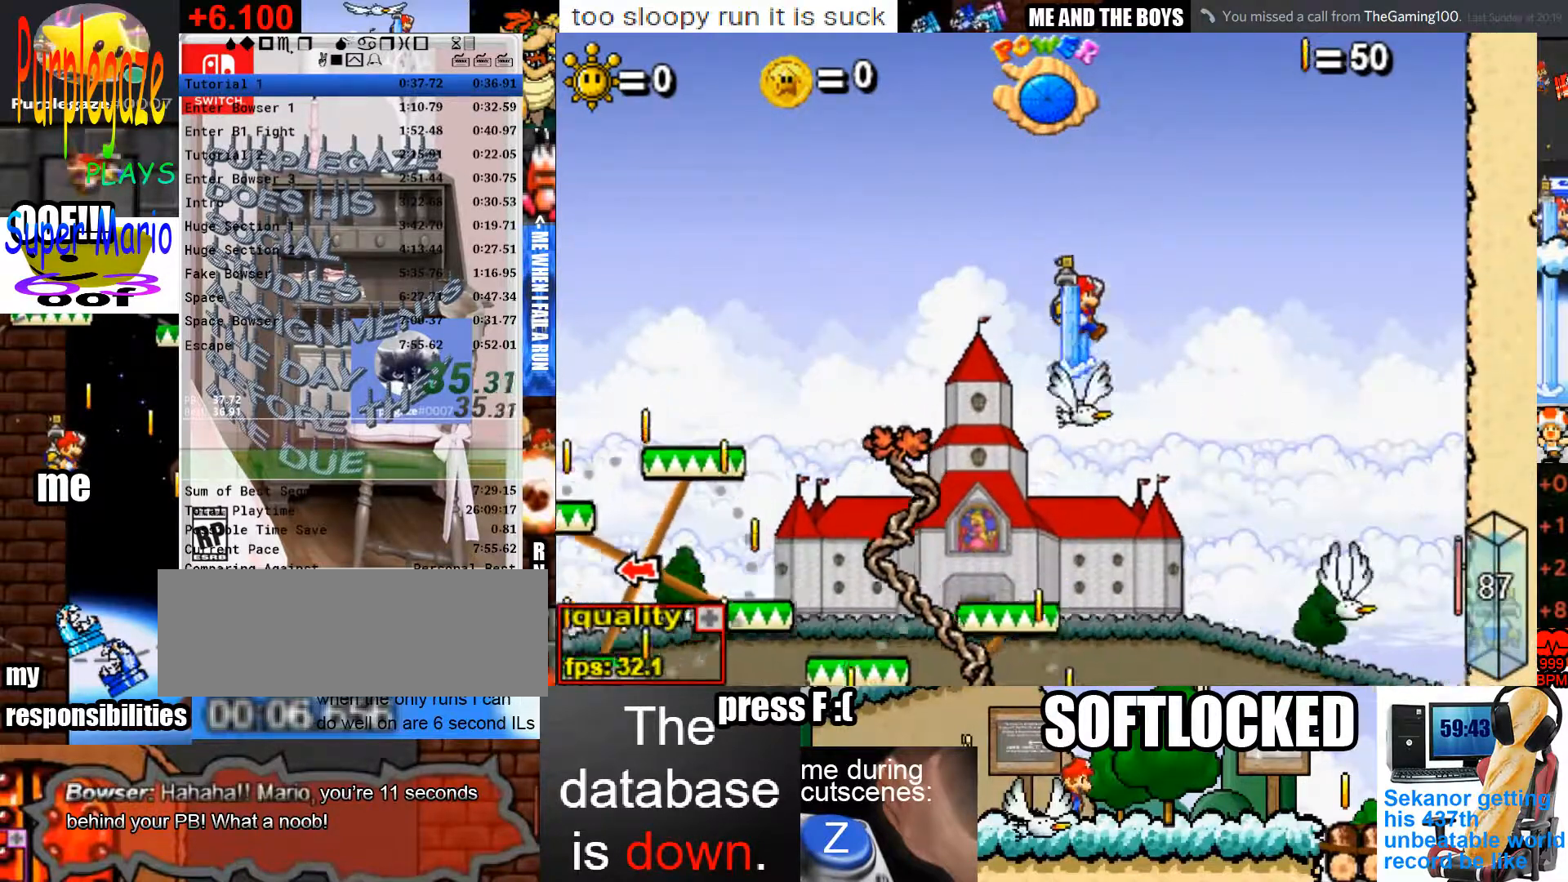
{"keys": ["c", "right", "up"], "mouse": [], "events": [[33, "right", "down"]]}
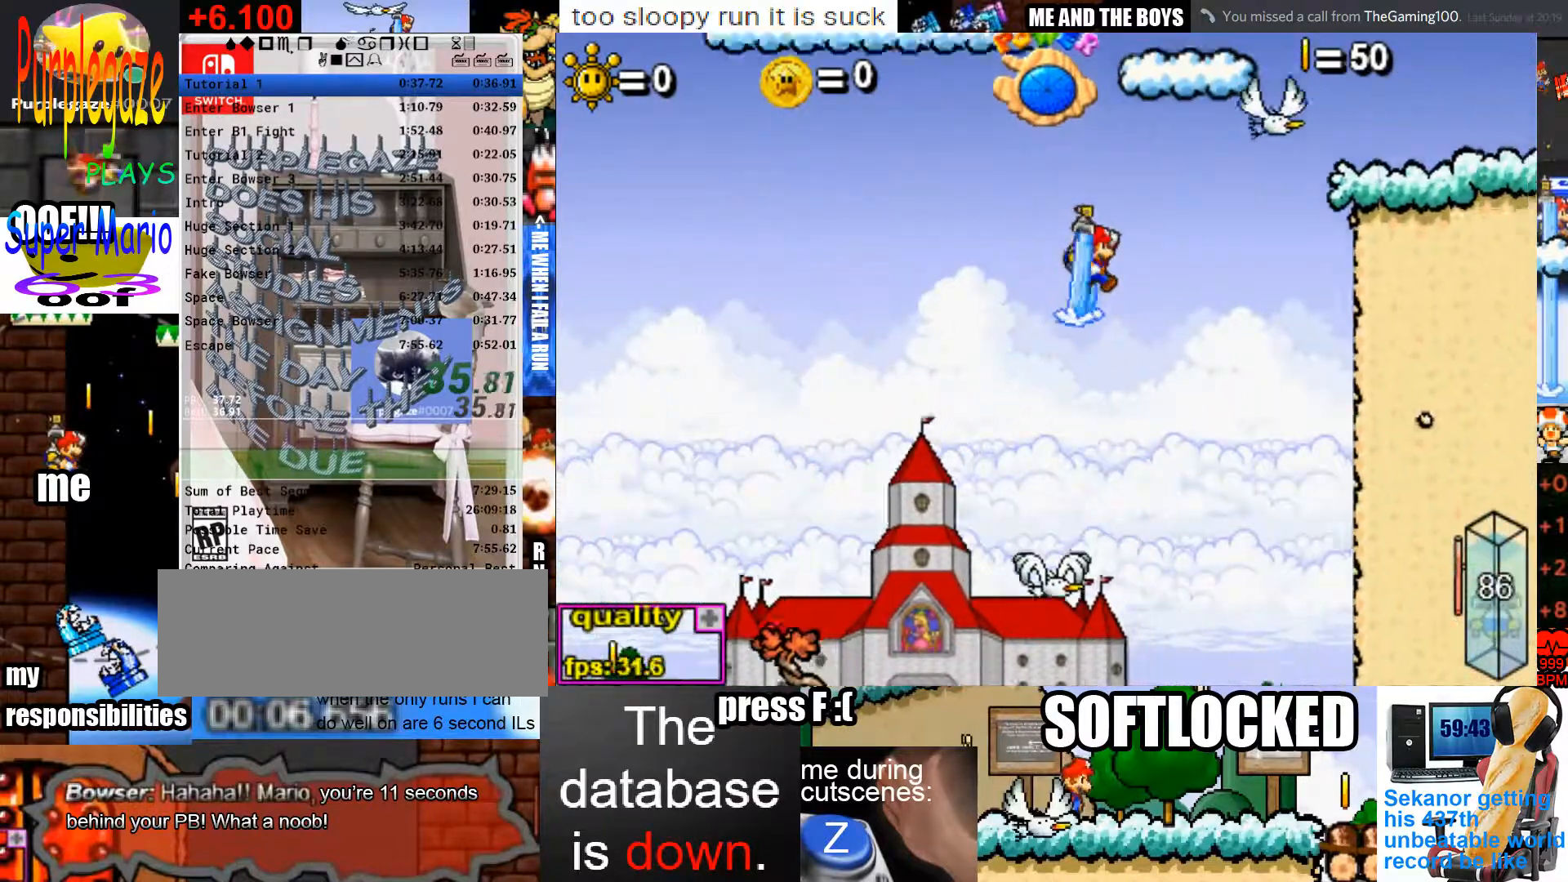
{"keys": ["c", "right", "up"], "mouse": [], "events": []}
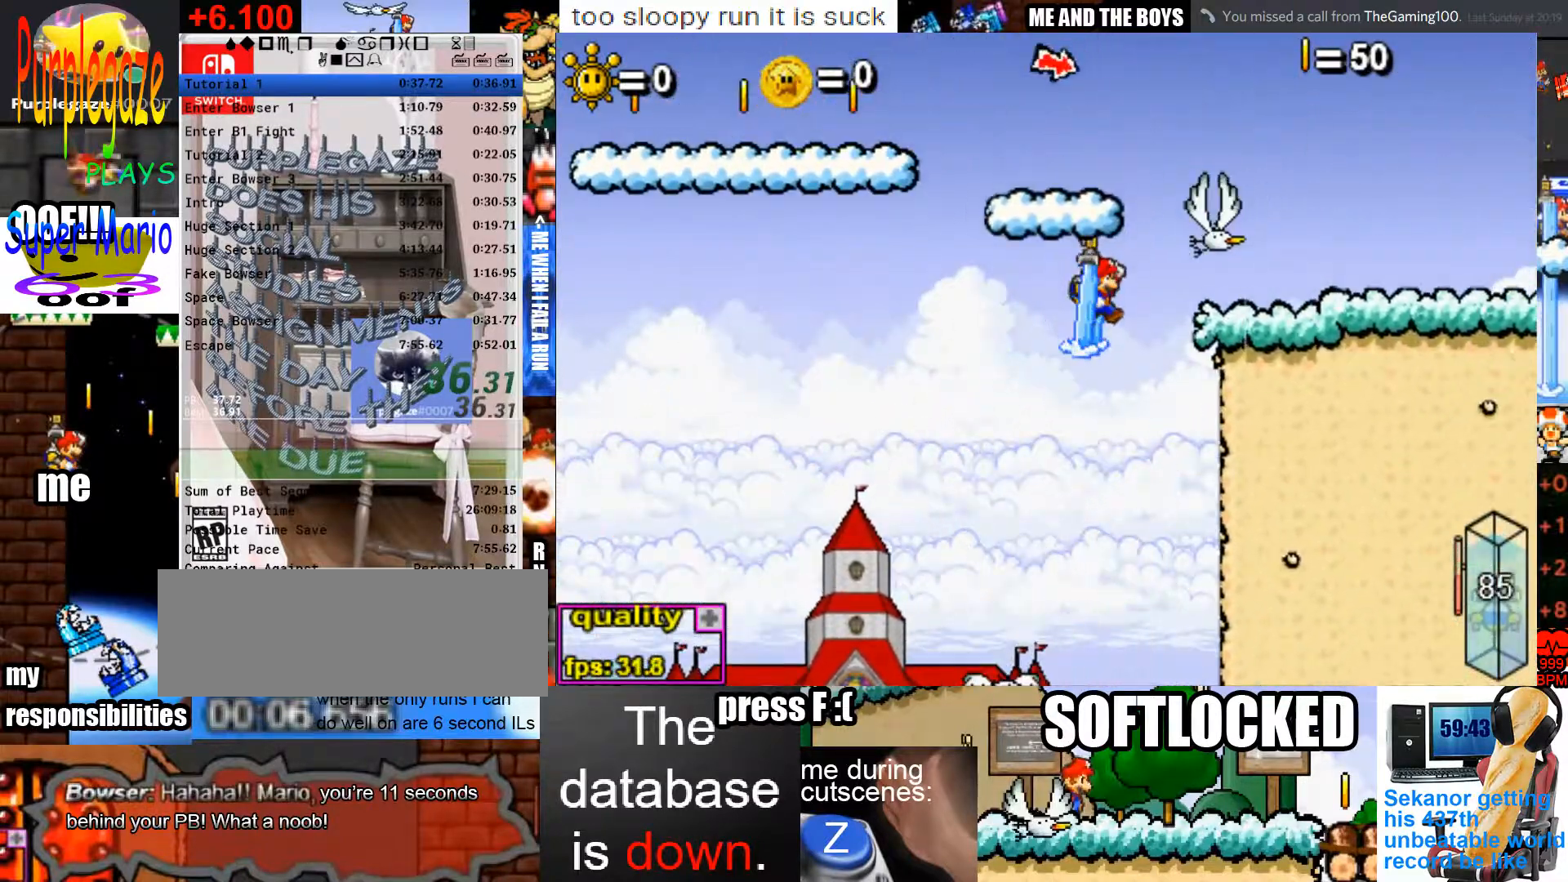
{"keys": ["c", "down", "right", "up"], "mouse": [], "events": [[233, "down", "down"]]}
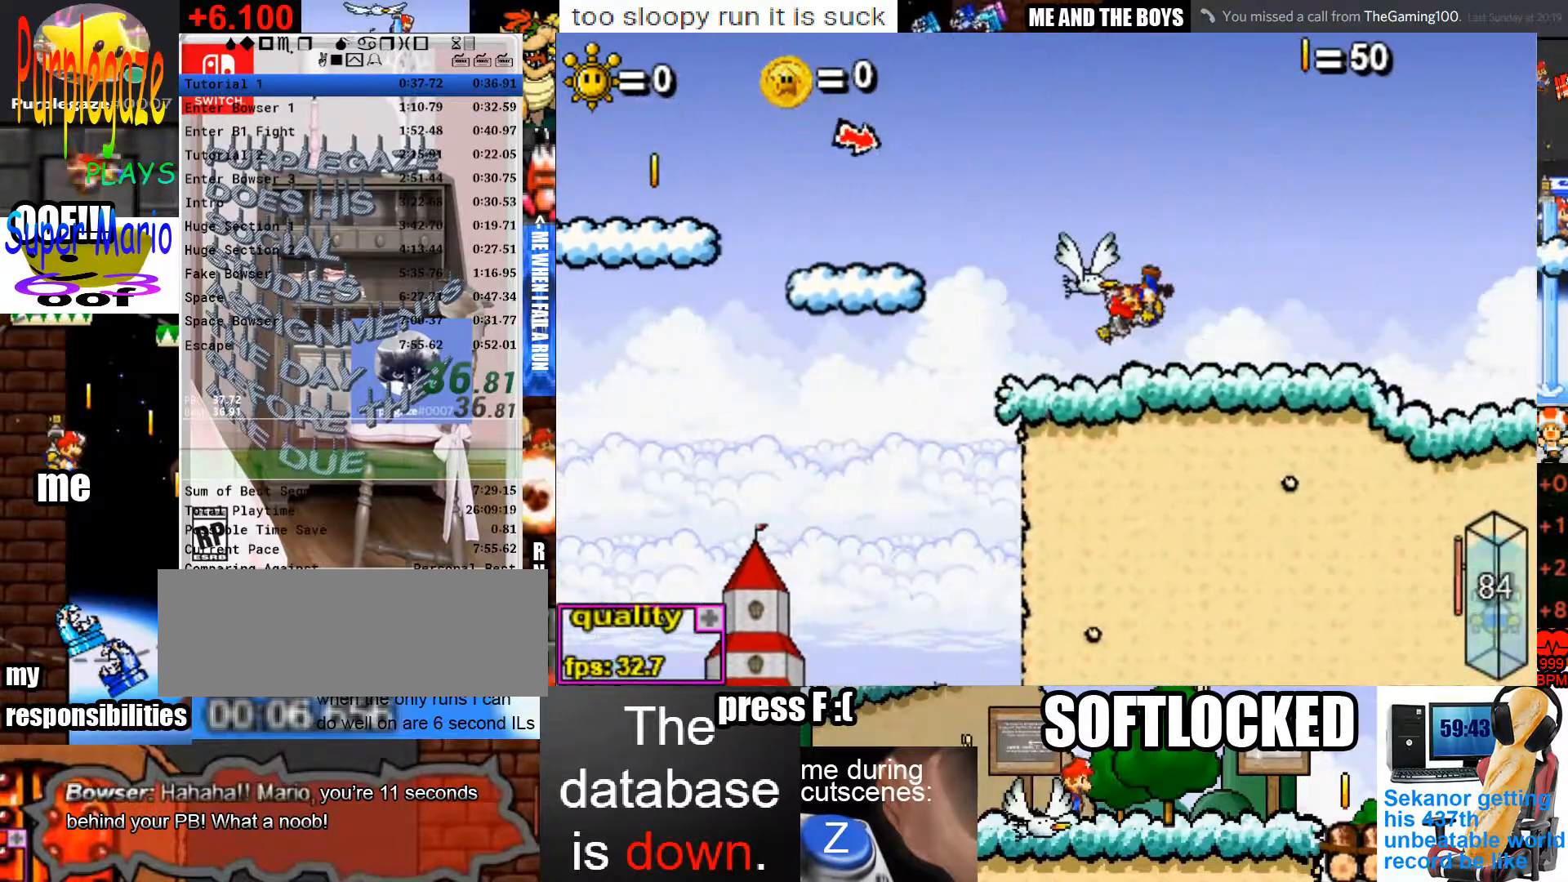
{"keys": ["c", "up"], "mouse": [], "events": [[233, "c", "up"], [300, "c", "down"], [367, "down", "up"], [367, "right", "up"]]}
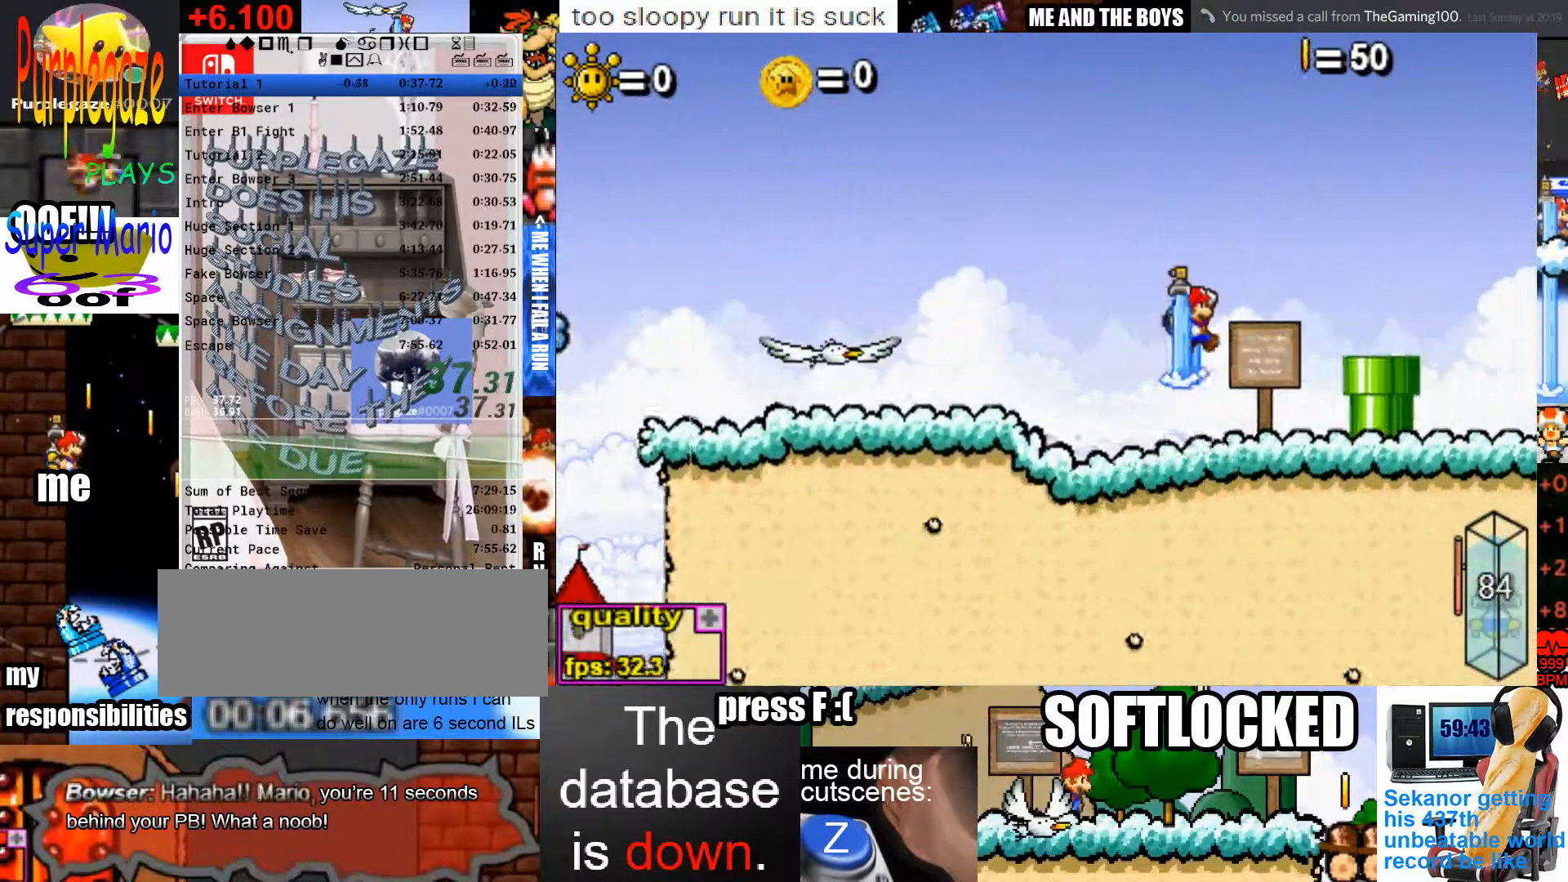
{"keys": ["down"], "mouse": [], "events": [[233, "c", "up"], [233, "left", "down"], [267, "up", "up"], [367, "left", "up"], [500, "down", "down"]]}
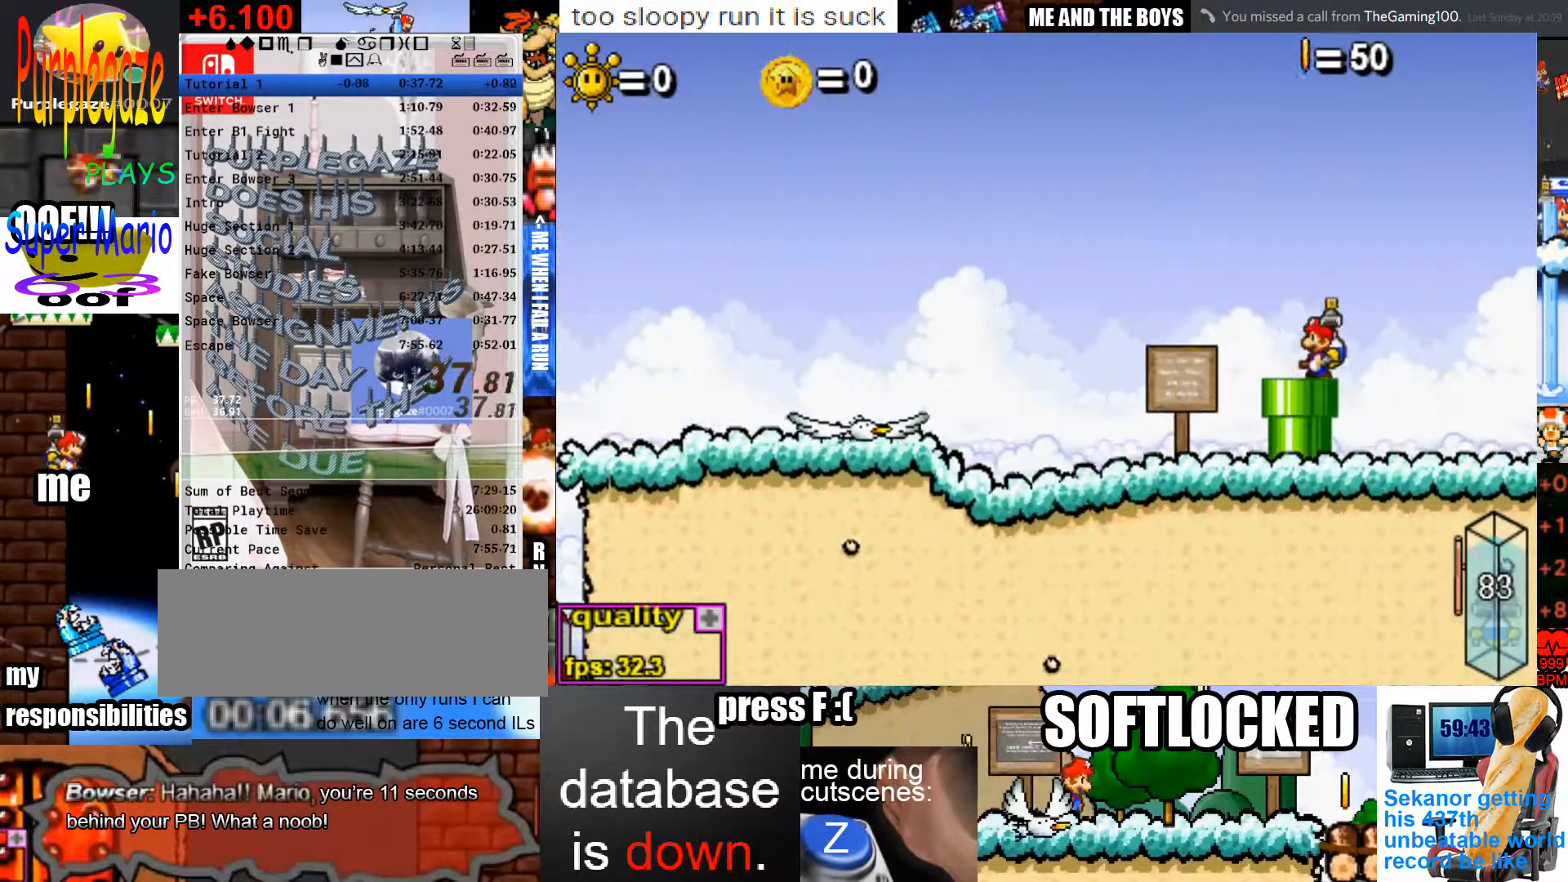
{"keys": [], "mouse": [], "events": [[100, "down", "up"]]}
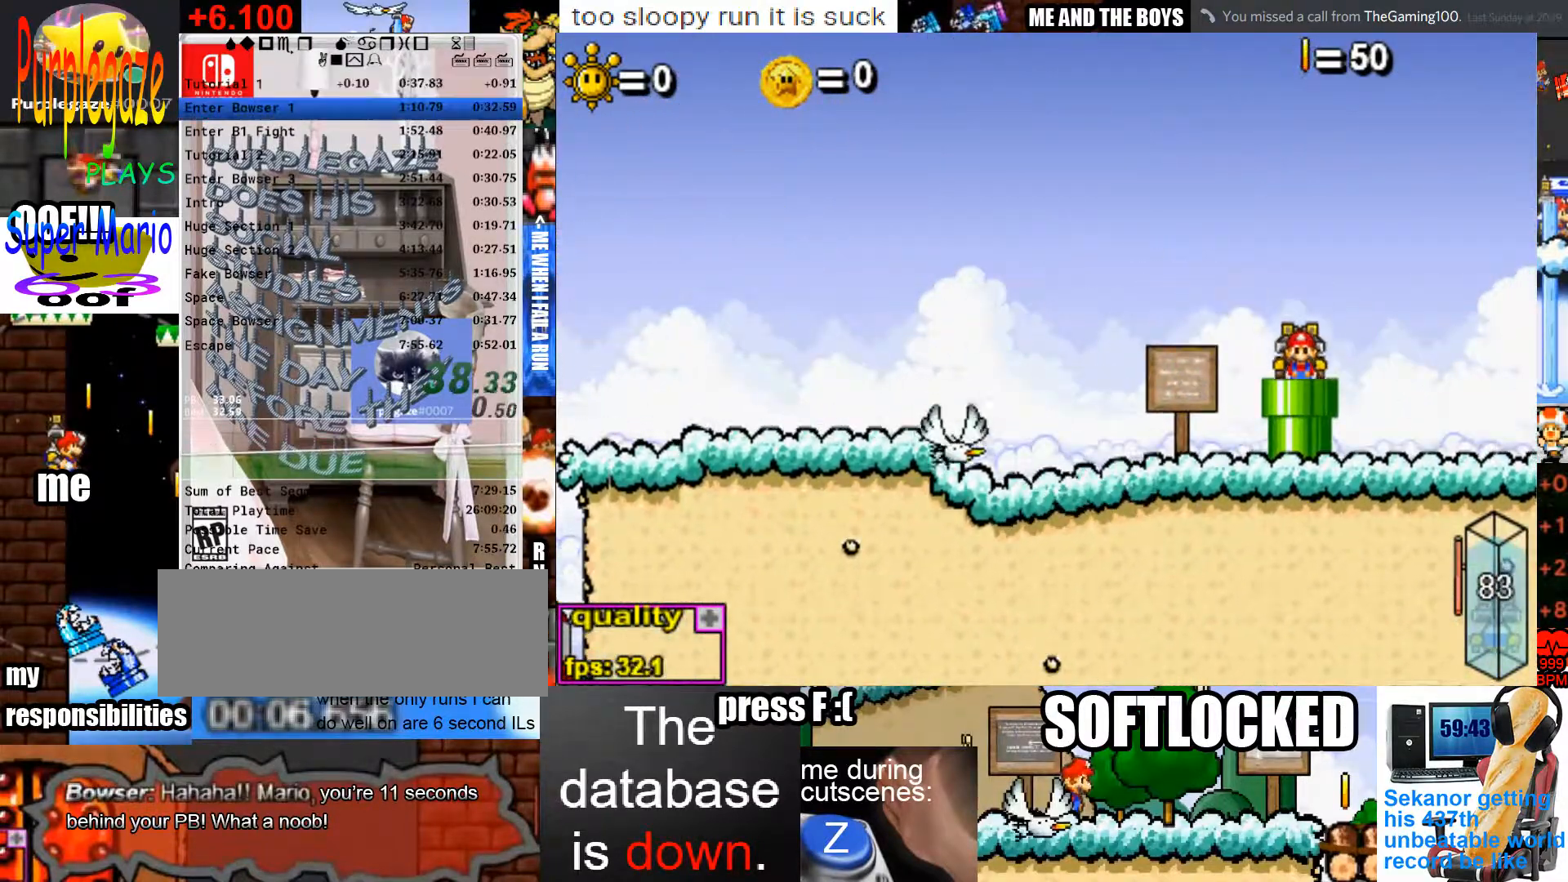
{"keys": [], "mouse": [], "events": [[300, "mouse_left", "down"], [367, "mouse_left", "up"]]}
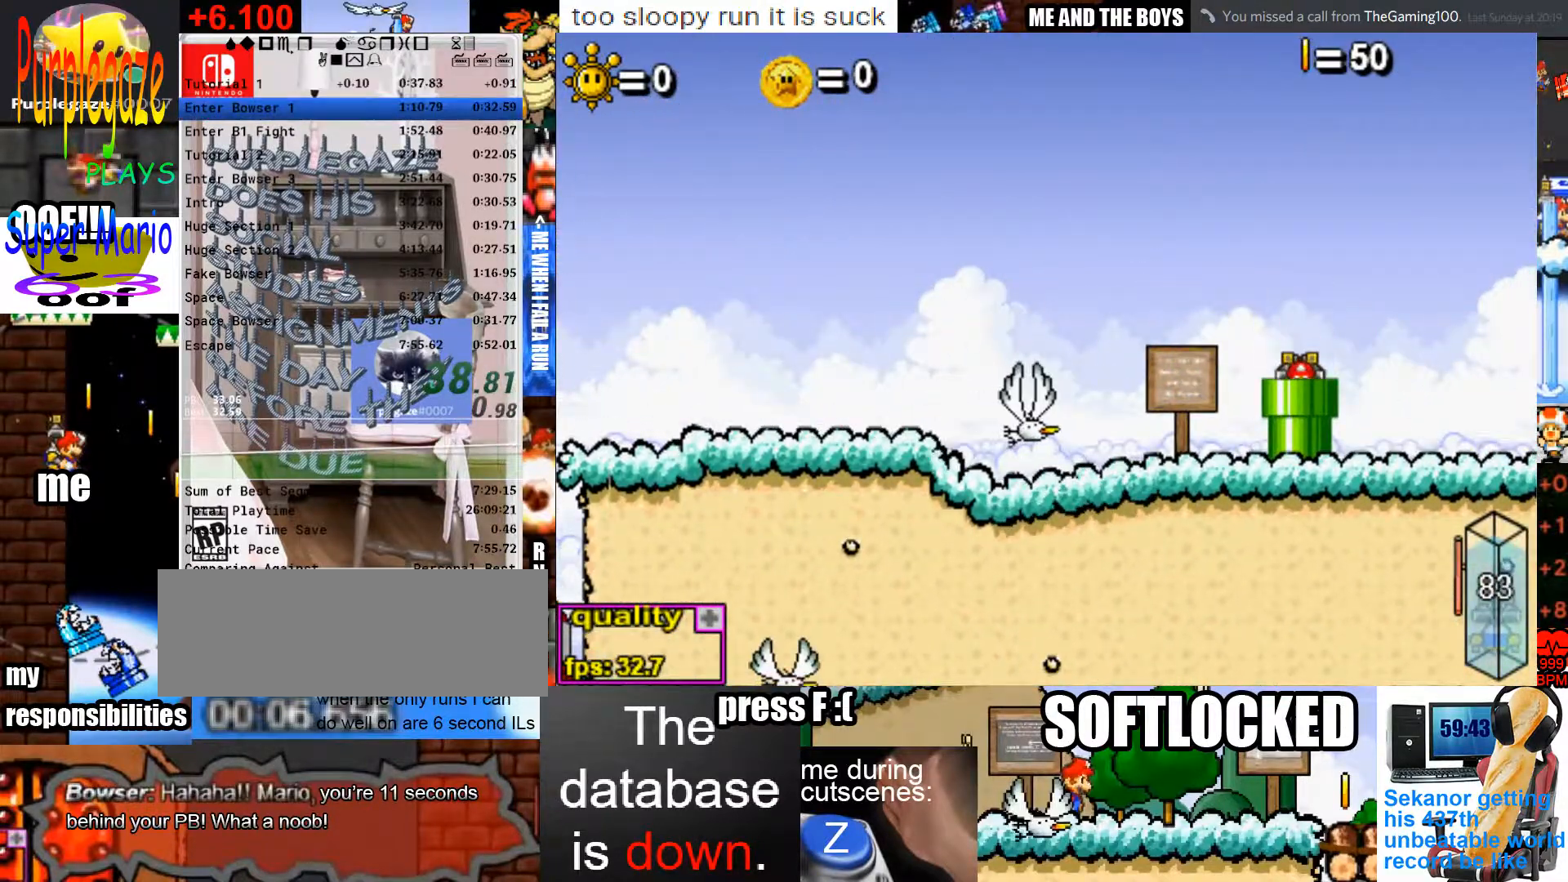
{"keys": ["left"], "mouse": [], "events": [[100, "left", "down"], [200, "mouse_left", "down"], [233, "mouse_left", "up"]]}
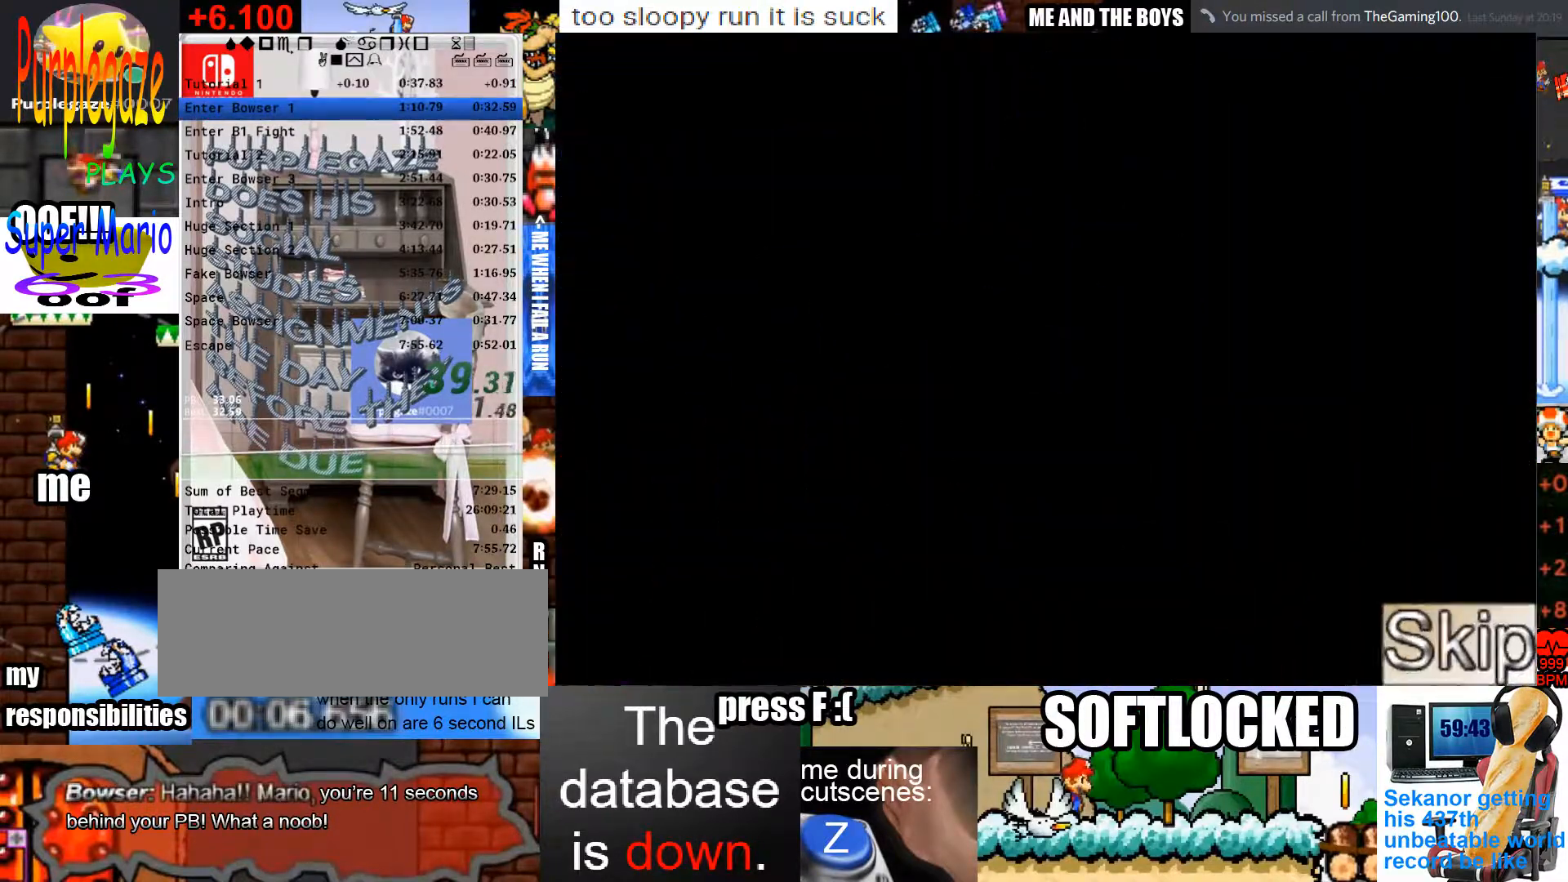
{"keys": ["left"], "mouse": [], "events": [[300, "mouse_left", "down"], [333, "mouse_left", "up"]]}
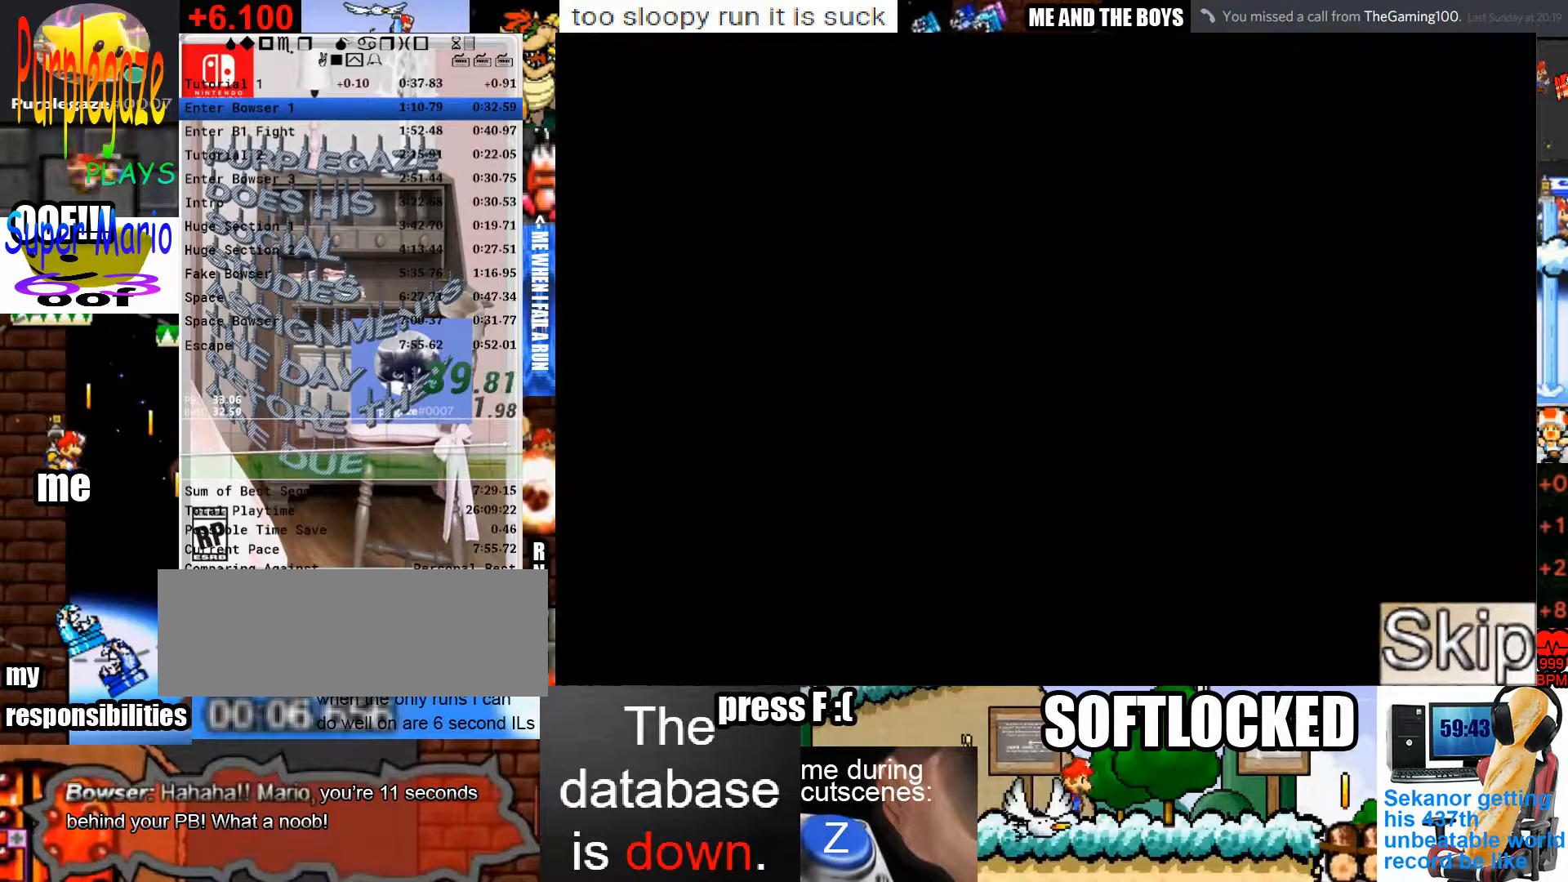
{"keys": [], "mouse": [], "events": [[300, "mouse_left", "down"], [367, "mouse_left", "up"], [467, "left", "up"]]}
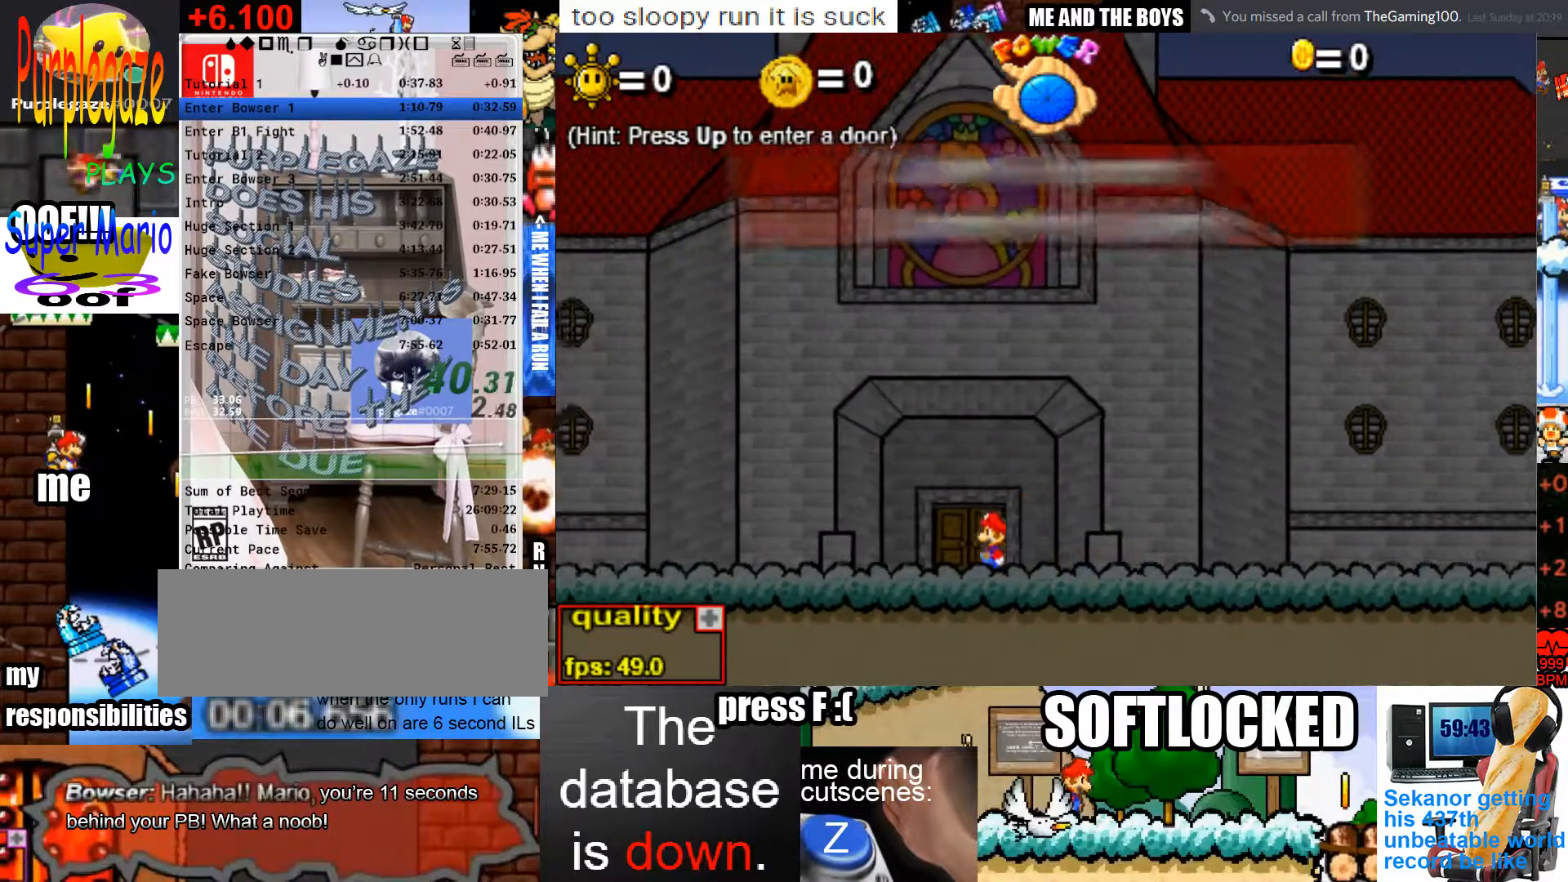
{"keys": ["right"], "mouse": [], "events": [[100, "up", "down"], [200, "up", "up"], [233, "right", "down"]]}
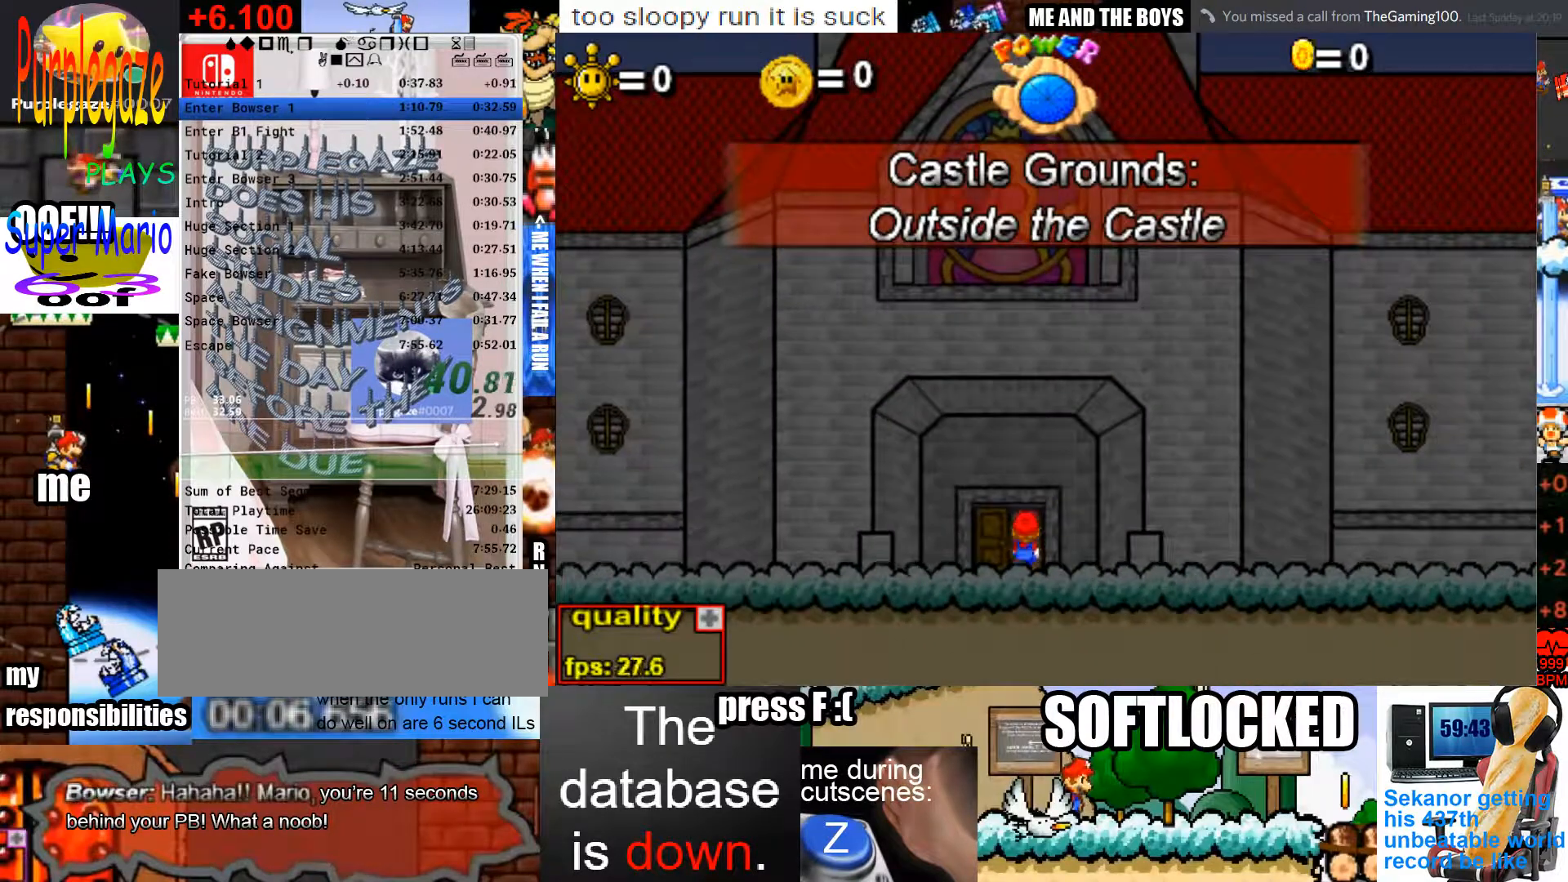
{"keys": ["right", "z"], "mouse": [], "events": [[500, "z", "down"]]}
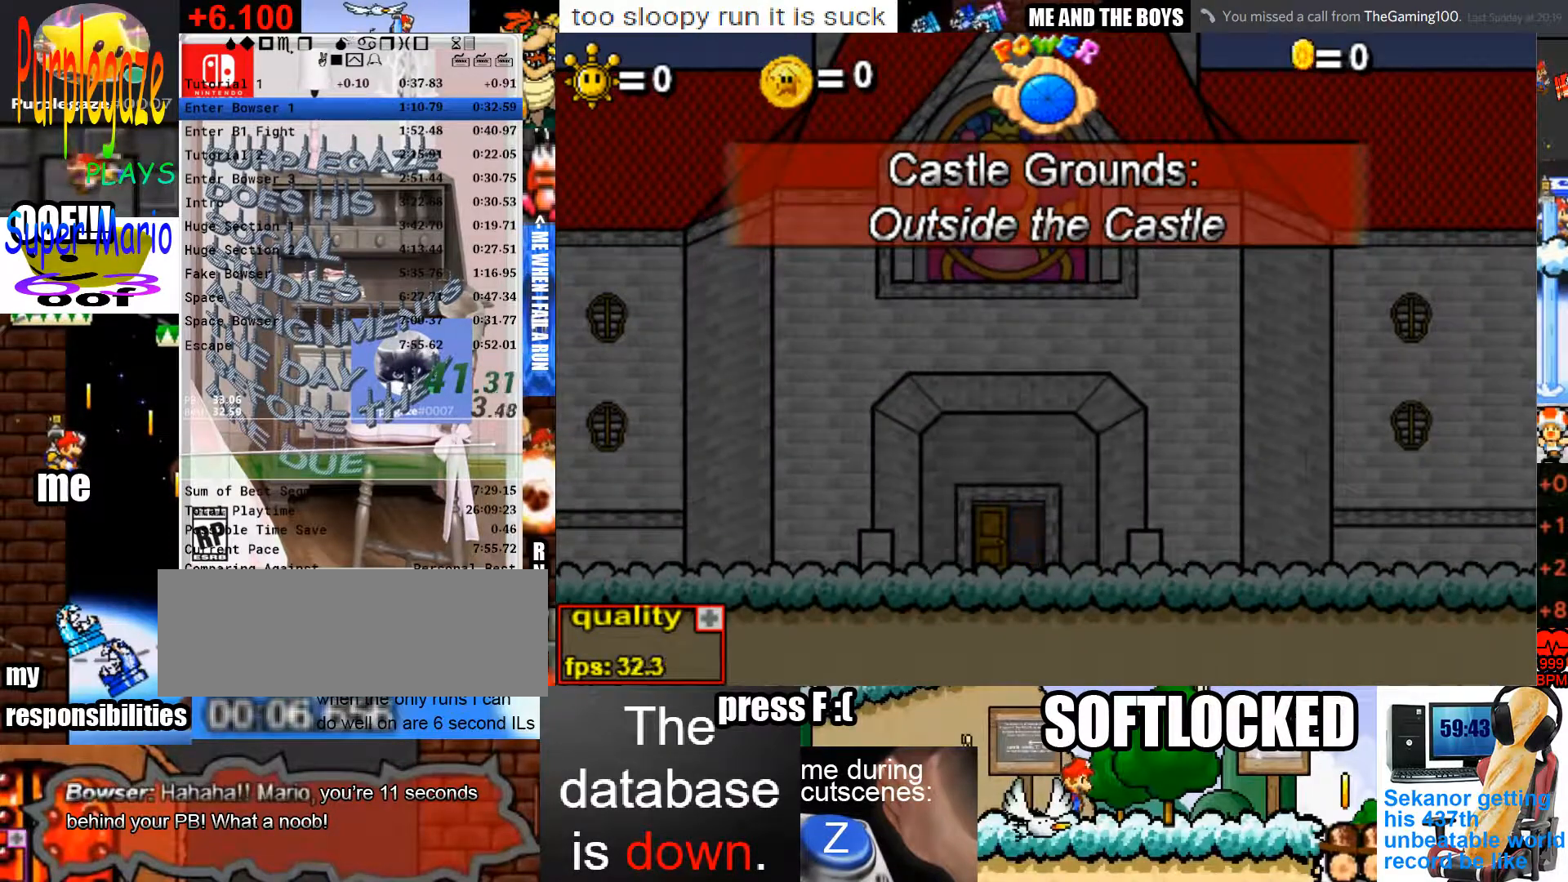
{"keys": ["right", "z"], "mouse": [], "events": [[33, "z", "up"], [133, "z", "down"], [167, "z", "up"], [233, "z", "down"], [267, "z", "up"], [300, "z", "down"], [400, "z", "up"], [500, "z", "down"]]}
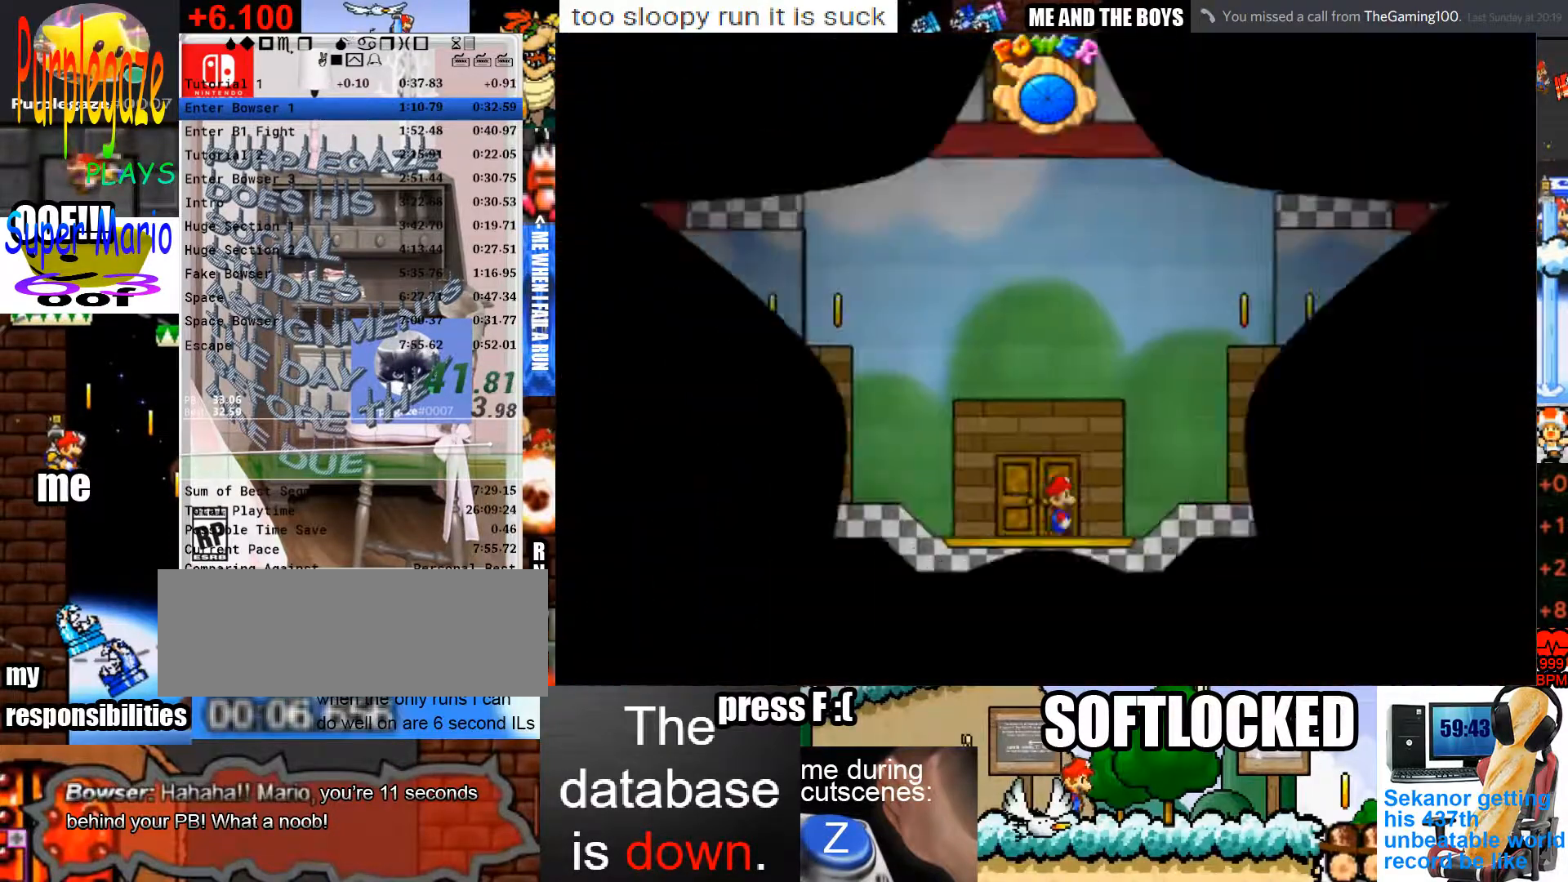
{"keys": ["right"], "mouse": [], "events": [[33, "z", "up"], [100, "z", "down"], [200, "z", "up"], [267, "z", "down"], [333, "z", "up"], [433, "z", "down"], [467, "z", "up"]]}
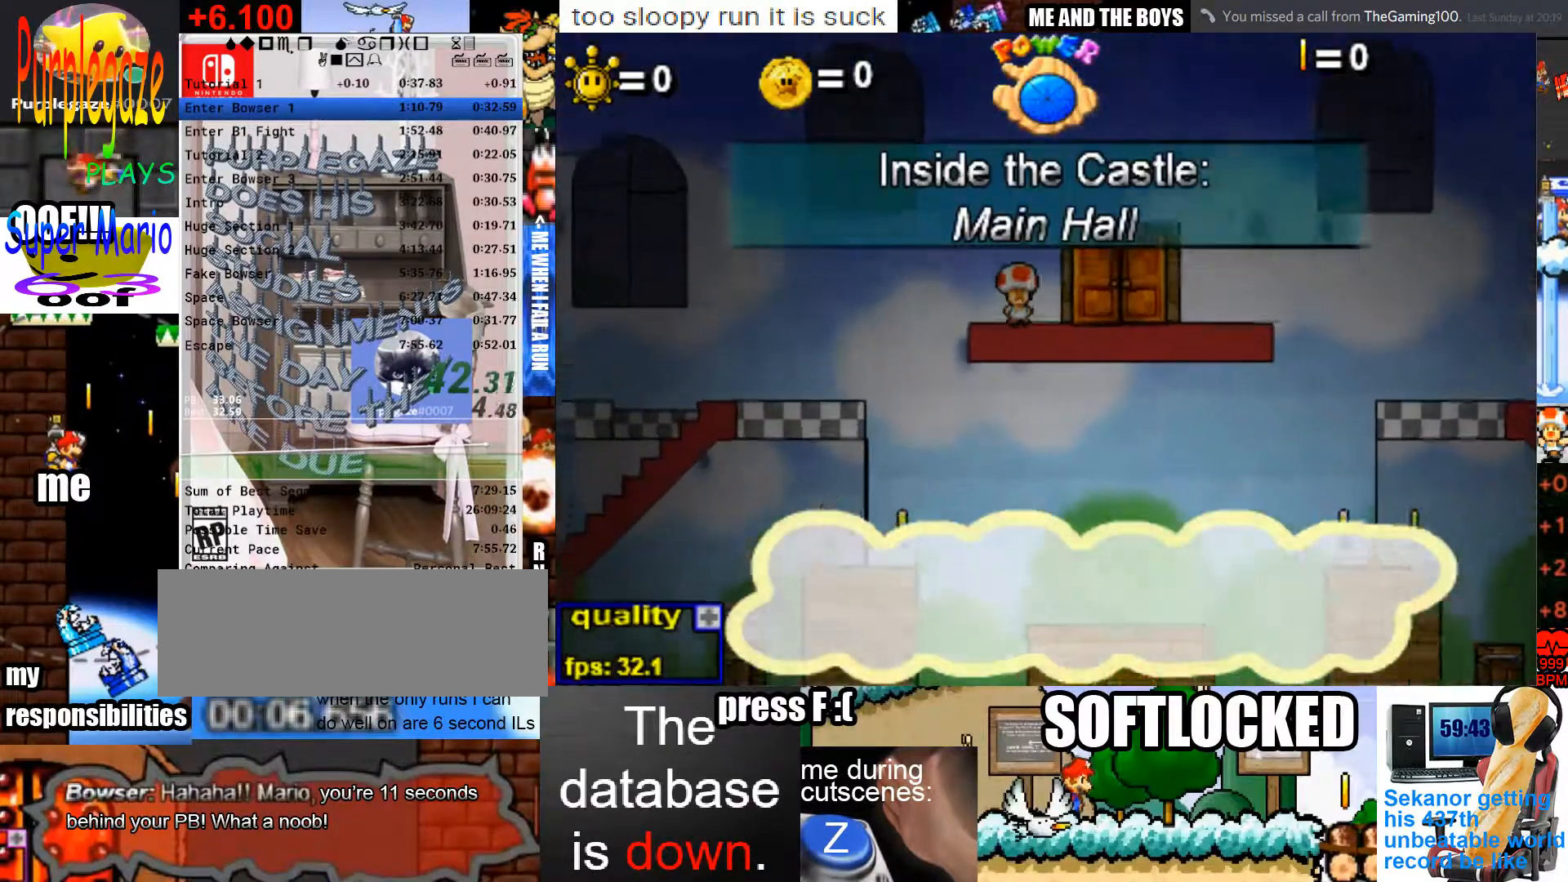
{"keys": ["right"], "mouse": [], "events": [[67, "z", "down"], [100, "z", "up"], [200, "z", "down"], [233, "z", "up"], [300, "x", "down"], [300, "z", "down"], [333, "x", "up"], [333, "z", "up"], [400, "z", "down"], [467, "z", "up"]]}
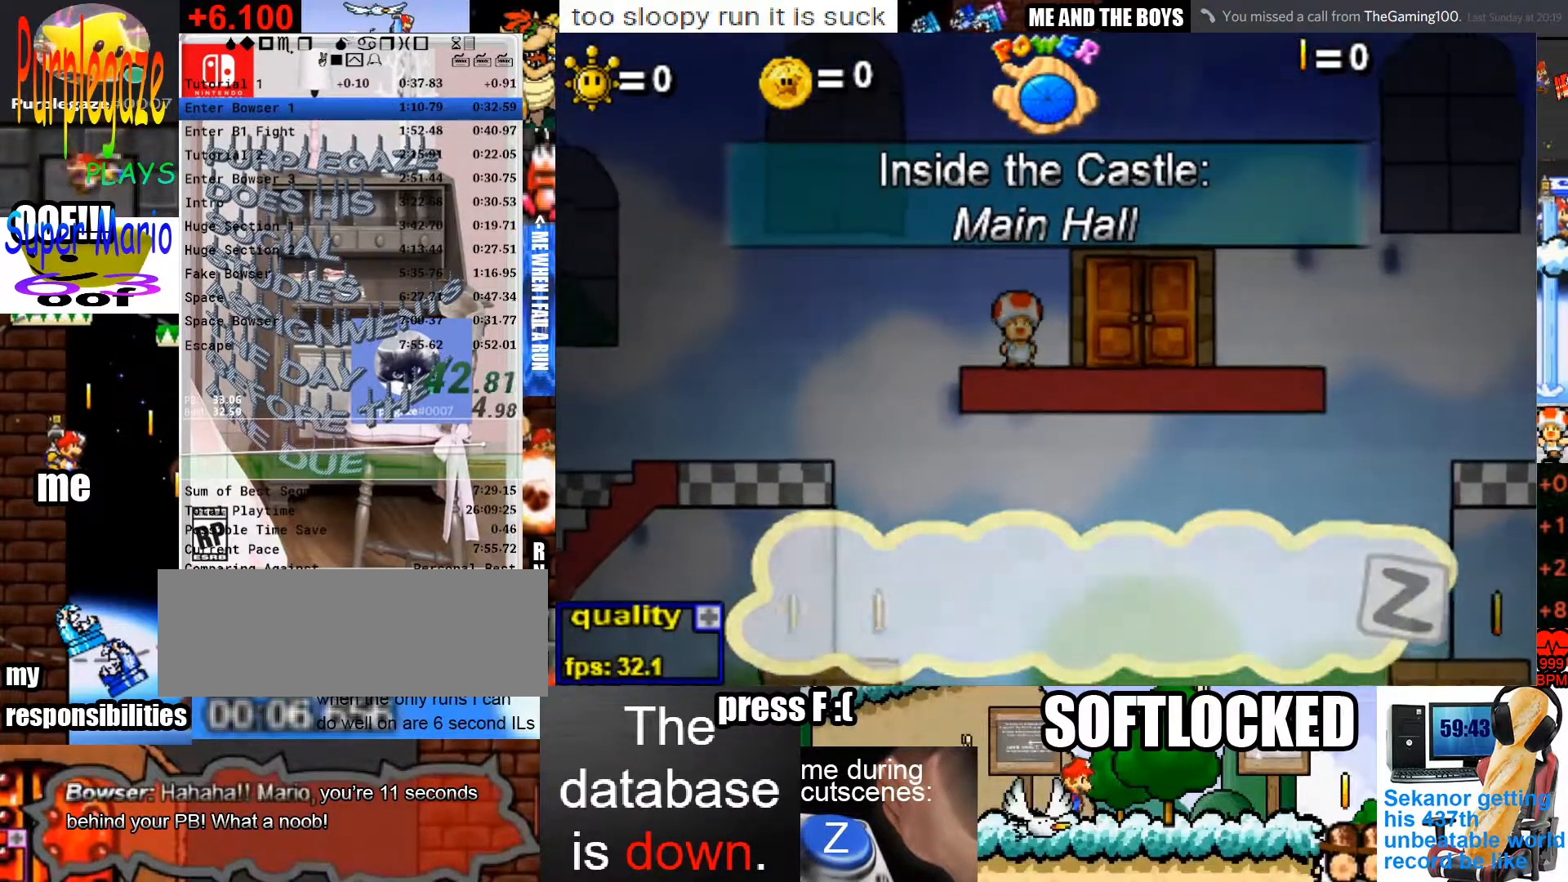
{"keys": ["right"], "mouse": [], "events": [[33, "z", "down"], [133, "z", "up"], [167, "z", "down"], [267, "z", "up"], [300, "z", "down"], [400, "z", "up"], [467, "z", "down"], [500, "z", "up"]]}